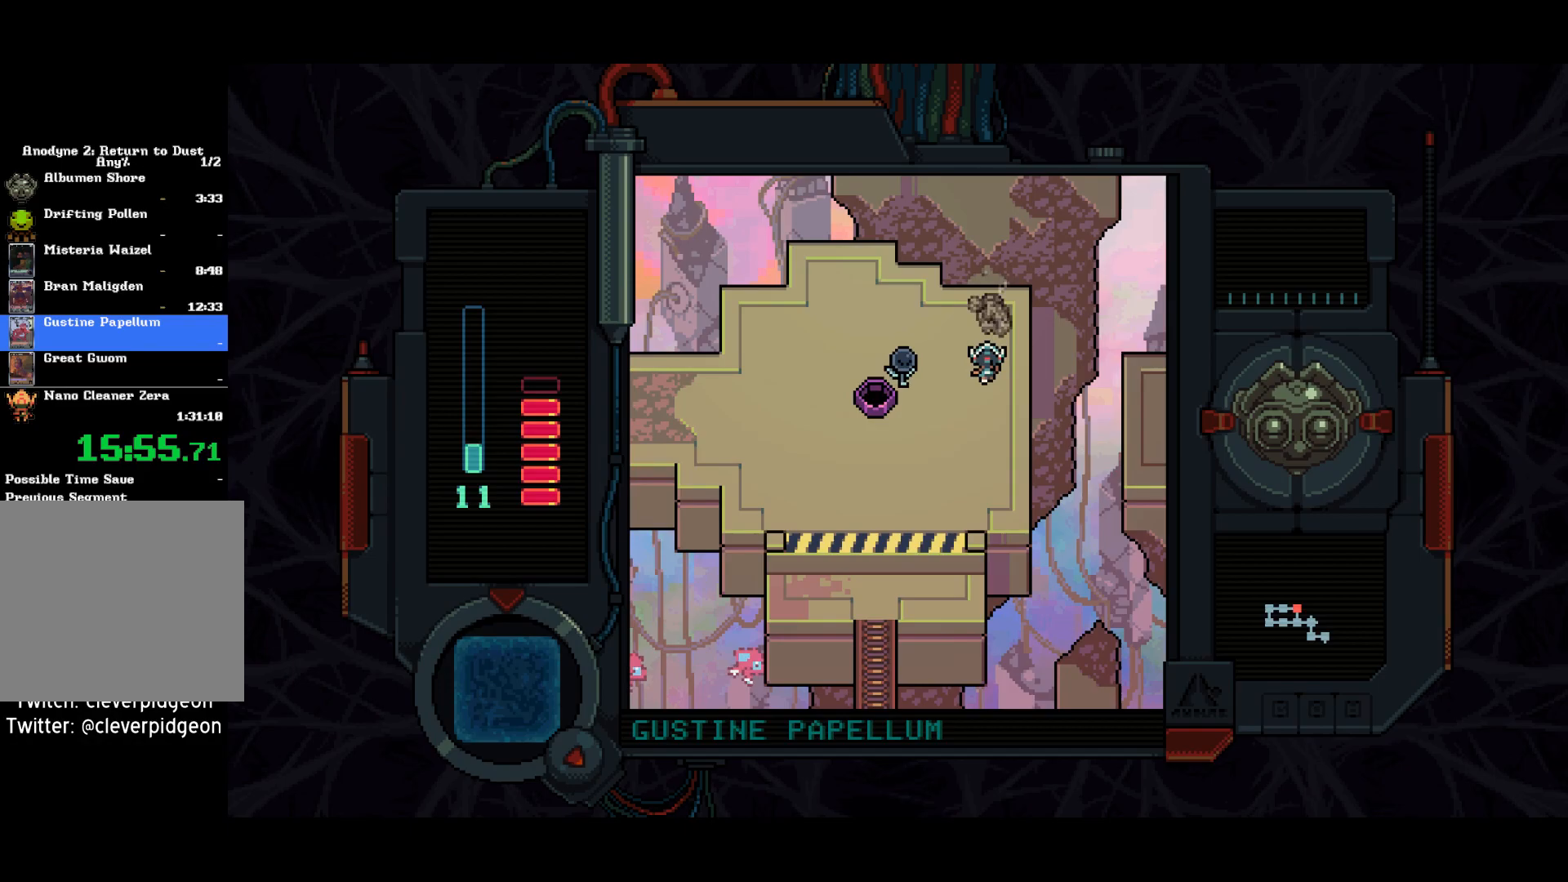
Gameplay with a controller (PlayStation layout); each line is a JSON object with the inputs held at the frame after it. "events" lists button and stick changes between this image and that frame as [ms after this image, input, new state], when the widget could be followed in between.
{"buttons": ["SQUARE", "DPAD_DOWN"], "left_stick": "center", "right_stick": "center", "events": [[67, "DPAD_UP", "up"], [150, "DPAD_DOWN", "down"], [150, "DPAD_LEFT", "down"], [483, "DPAD_LEFT", "up"]]}
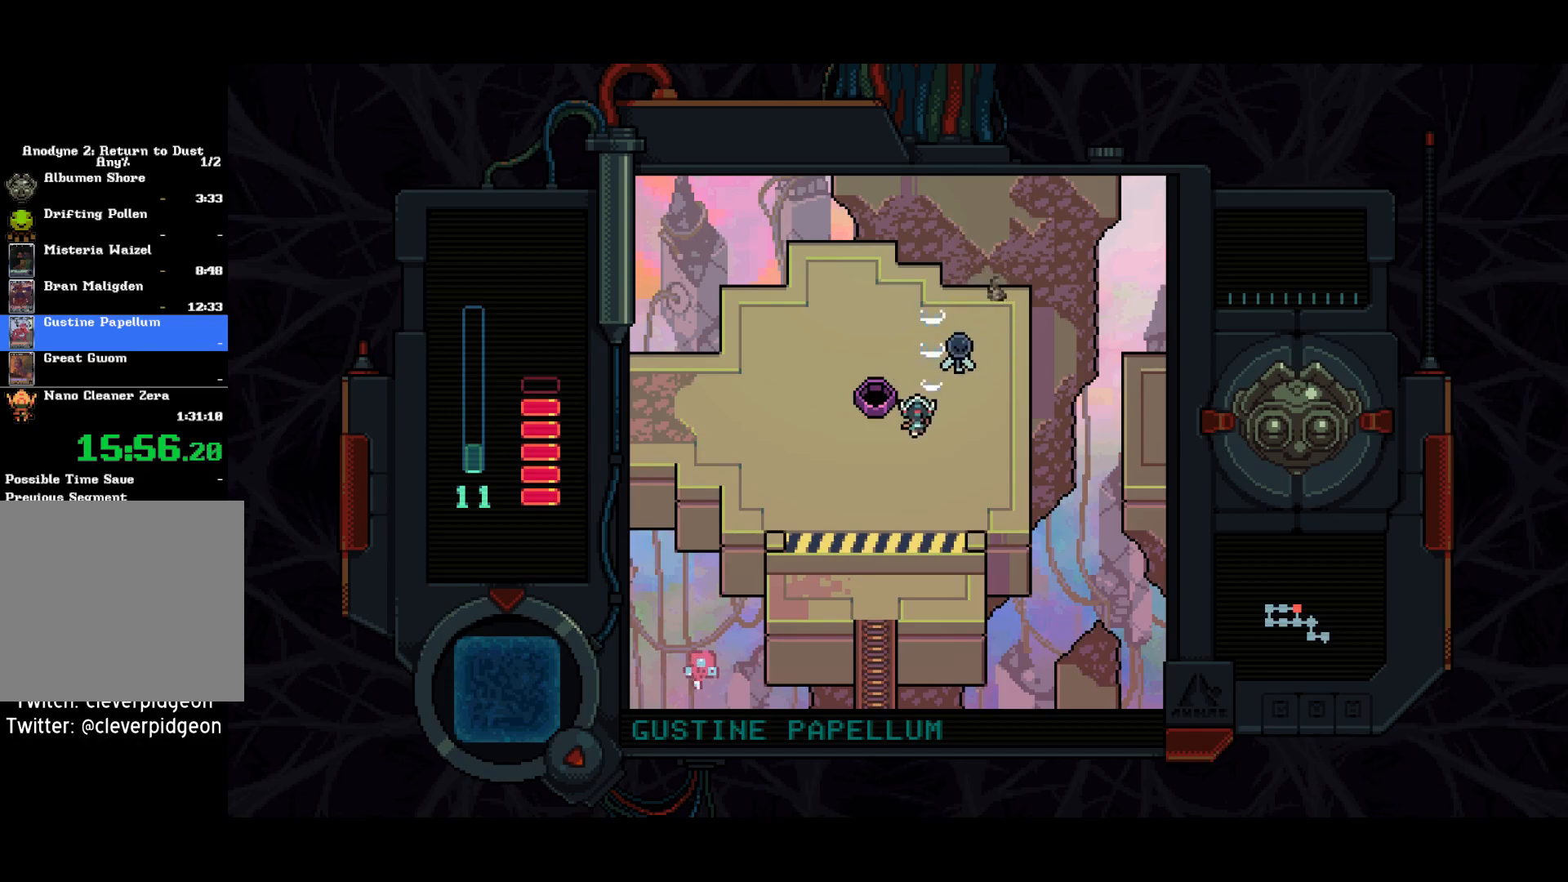
{"buttons": ["DPAD_DOWN", "DPAD_LEFT"], "left_stick": "center", "right_stick": "center", "events": [[100, "DPAD_LEFT", "down"], [200, "DPAD_LEFT", "up"], [317, "SQUARE", "up"], [367, "DPAD_LEFT", "down"]]}
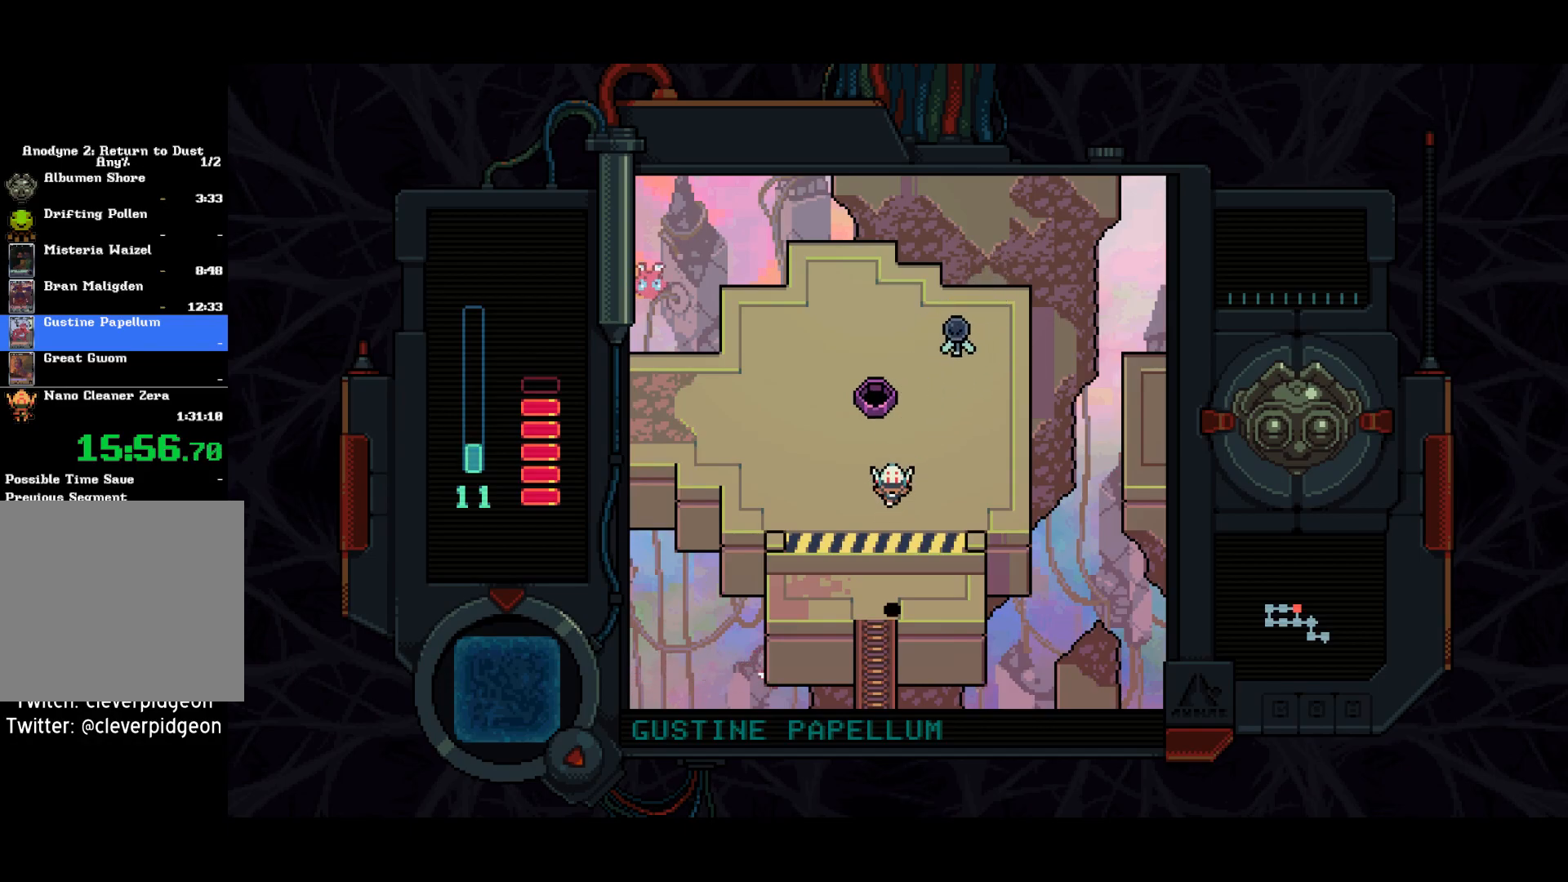
{"buttons": ["DPAD_DOWN"], "left_stick": "center", "right_stick": "center", "events": [[17, "DPAD_LEFT", "up"], [267, "DPAD_LEFT", "down"], [433, "DPAD_LEFT", "up"]]}
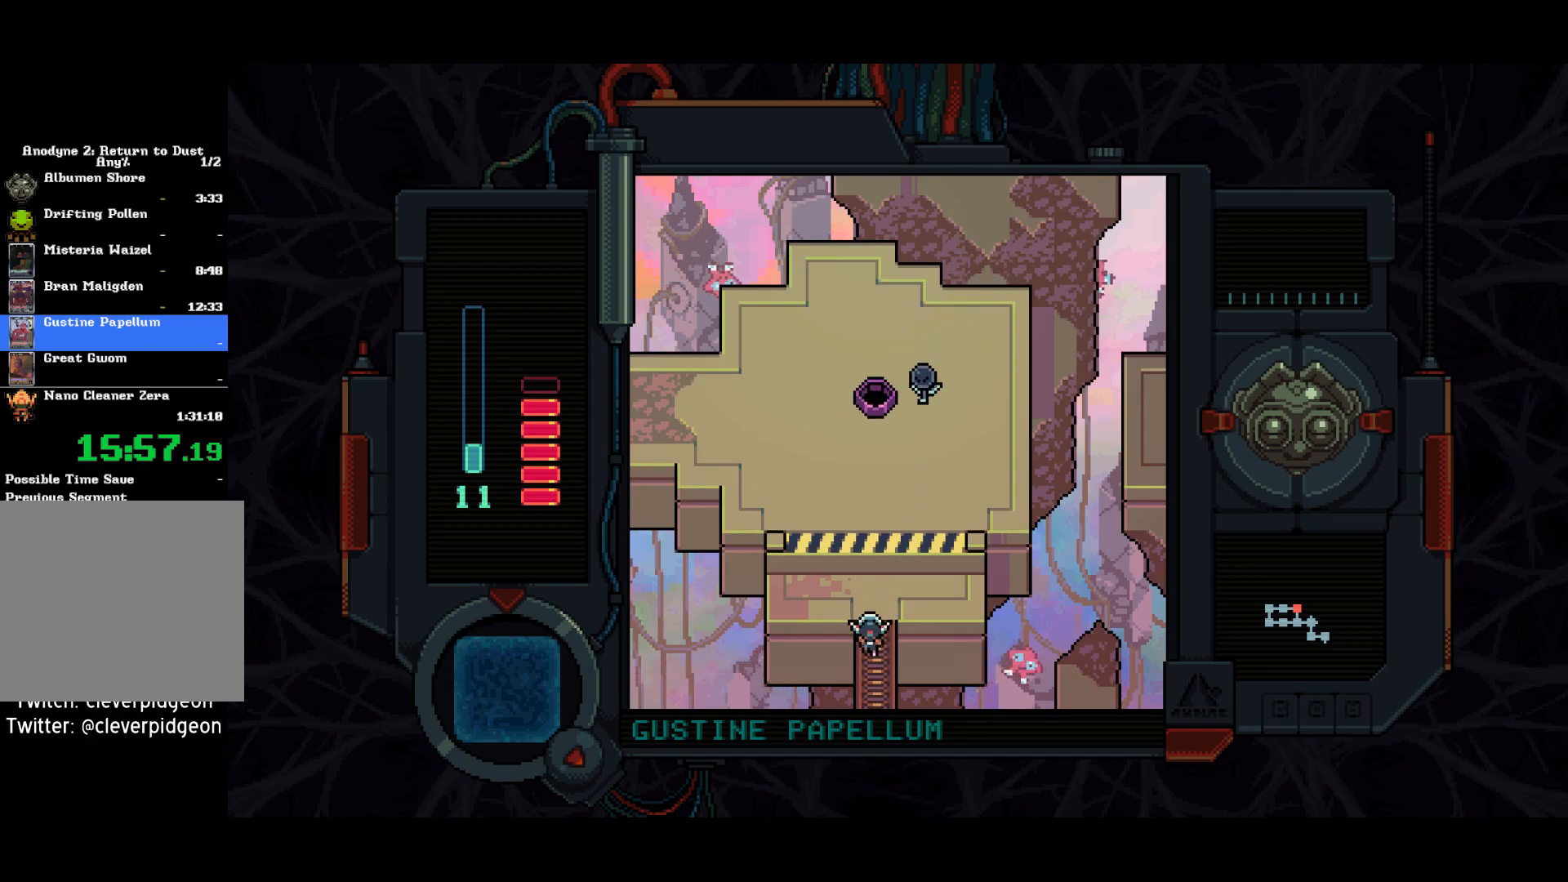
{"buttons": ["DPAD_DOWN"], "left_stick": "center", "right_stick": "center", "events": []}
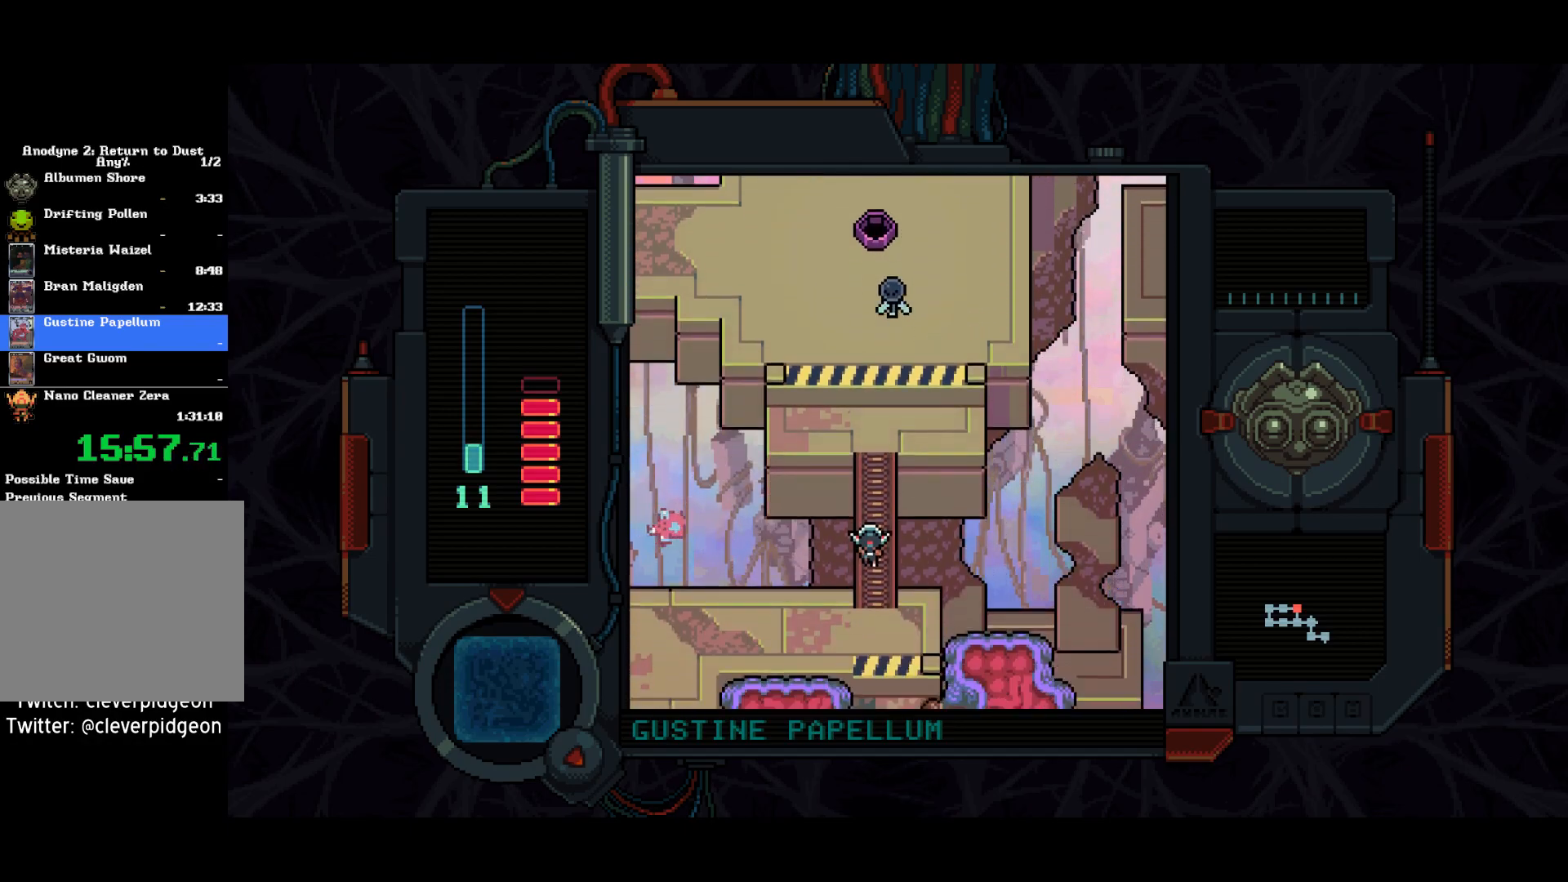
{"buttons": ["DPAD_DOWN"], "left_stick": "center", "right_stick": "center", "events": []}
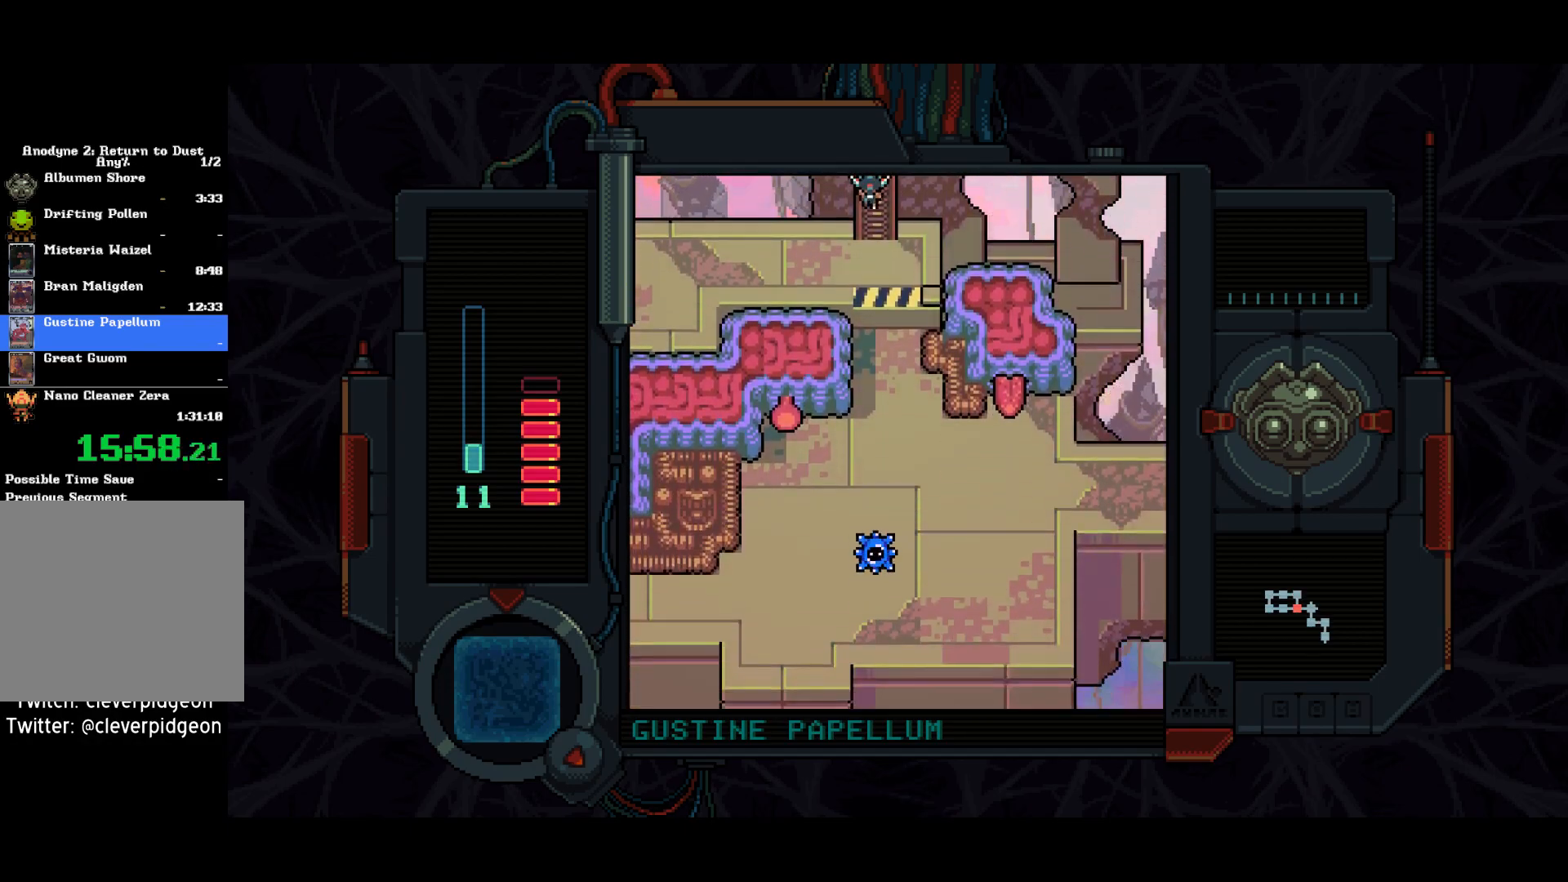
{"buttons": ["DPAD_DOWN"], "left_stick": "center", "right_stick": "center", "events": [[233, "DPAD_RIGHT", "down"], [417, "DPAD_RIGHT", "up"]]}
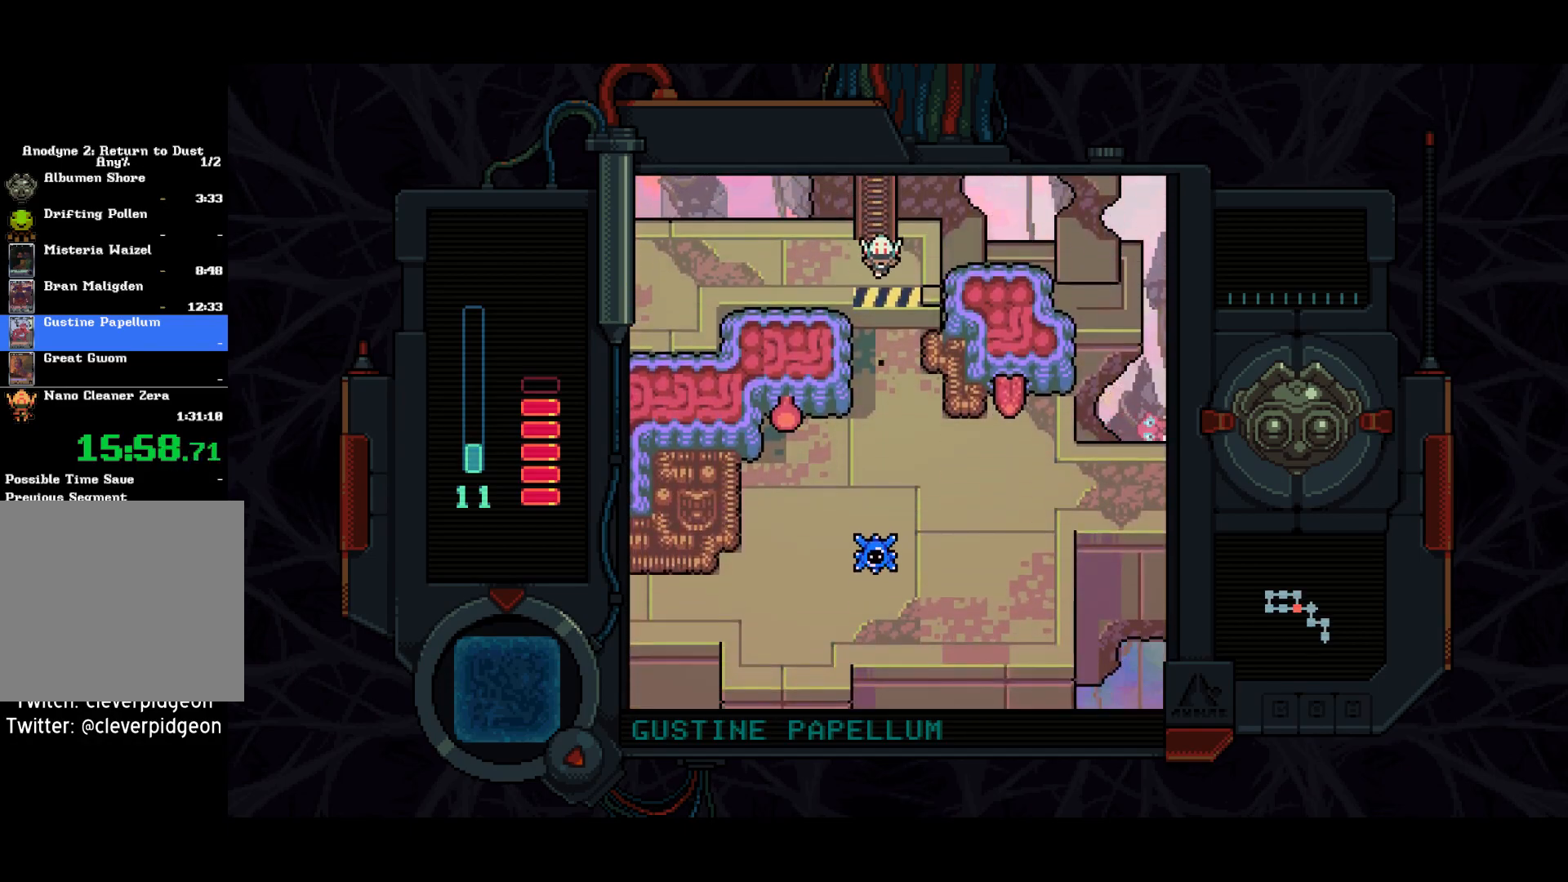
{"buttons": ["DPAD_DOWN"], "left_stick": "center", "right_stick": "center", "events": [[233, "DPAD_RIGHT", "down"], [433, "DPAD_RIGHT", "up"]]}
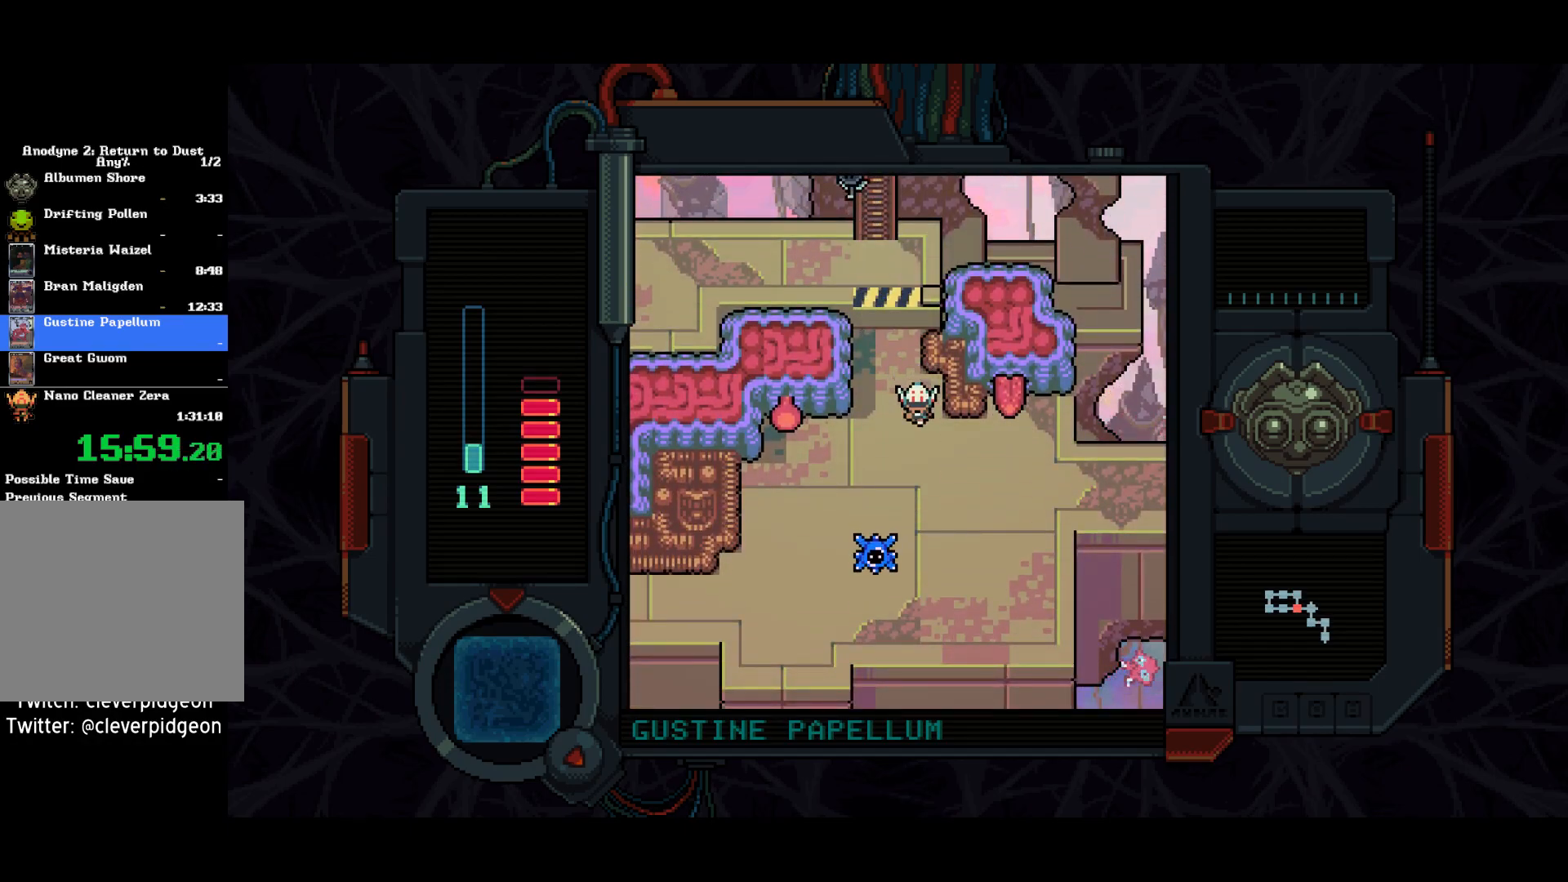
{"buttons": ["DPAD_DOWN", "DPAD_RIGHT"], "left_stick": "center", "right_stick": "center", "events": [[100, "DPAD_RIGHT", "down"], [250, "DPAD_DOWN", "up"], [483, "DPAD_DOWN", "down"]]}
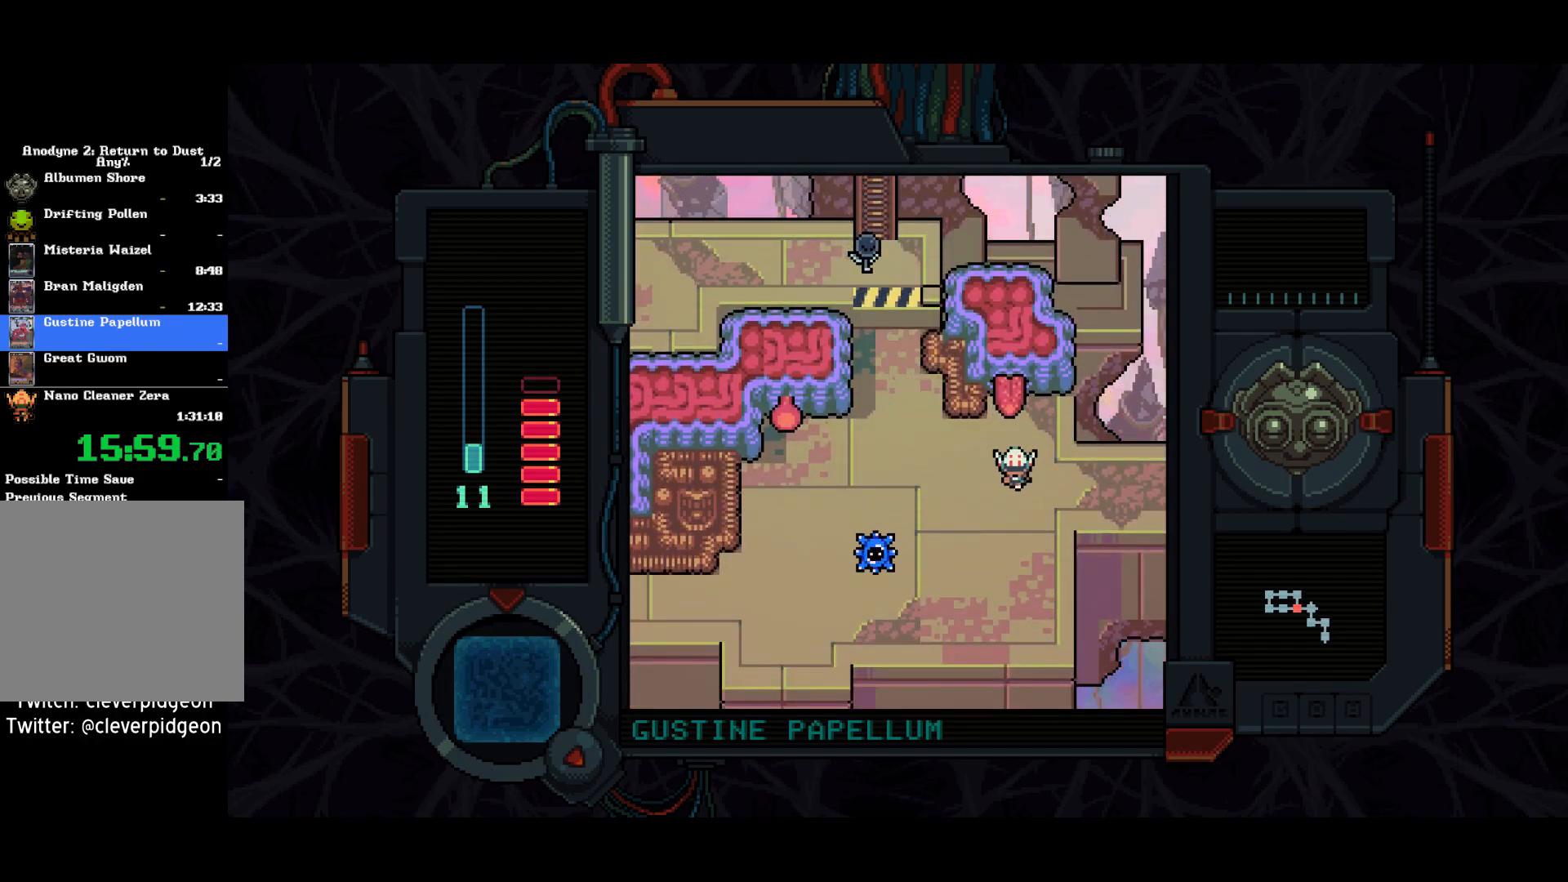
{"buttons": ["DPAD_RIGHT"], "left_stick": "center", "right_stick": "center", "events": [[100, "DPAD_DOWN", "up"], [383, "DPAD_UP", "down"], [467, "DPAD_UP", "up"]]}
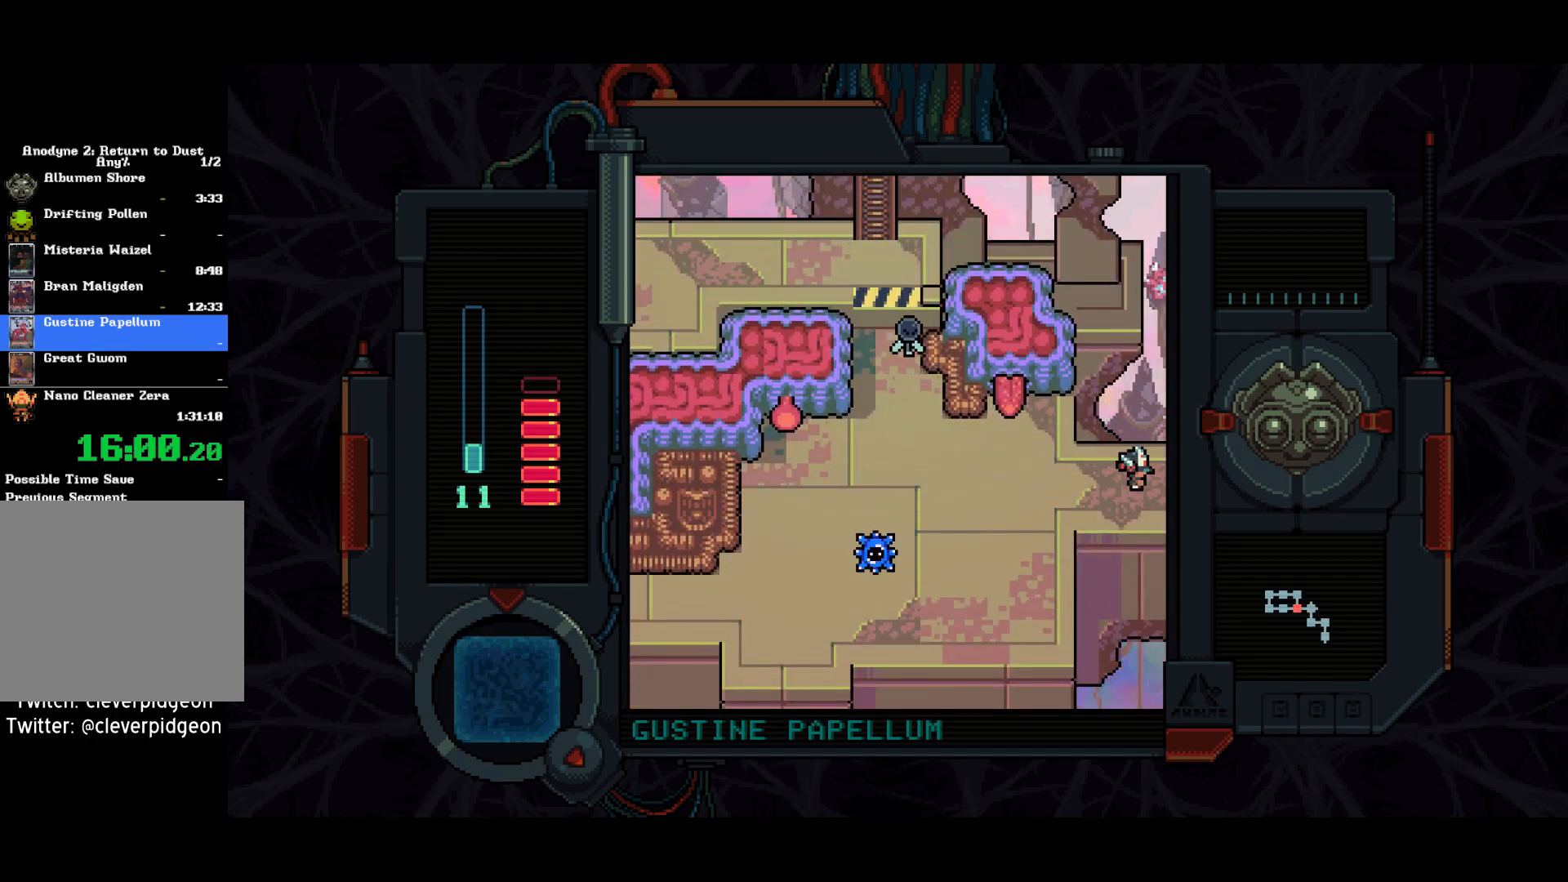
{"buttons": ["DPAD_RIGHT"], "left_stick": "center", "right_stick": "center", "events": []}
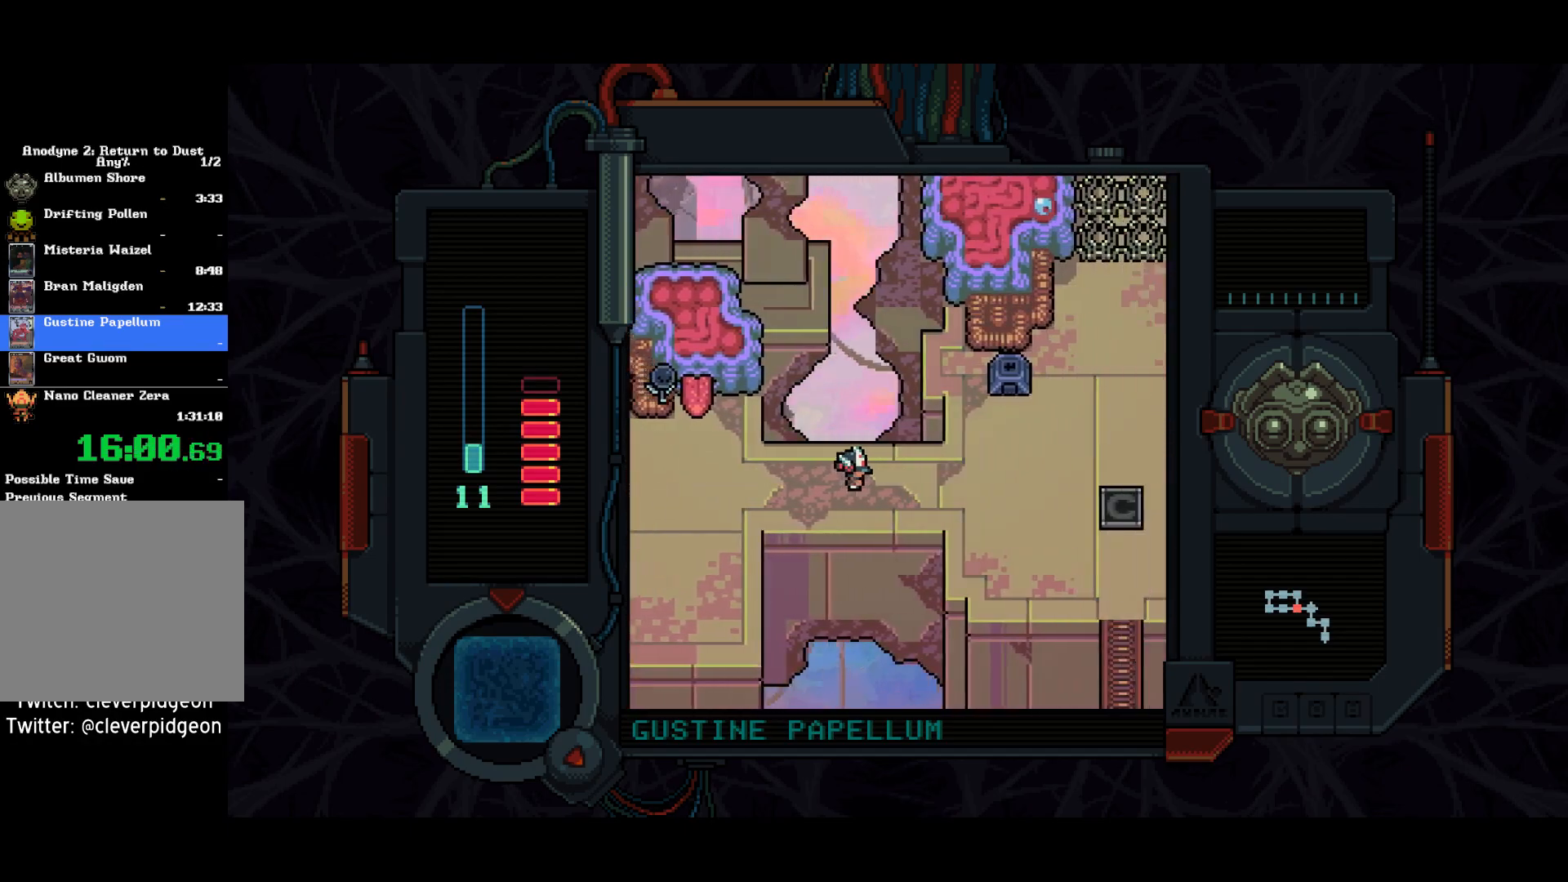
{"buttons": ["DPAD_RIGHT"], "left_stick": "center", "right_stick": "center", "events": []}
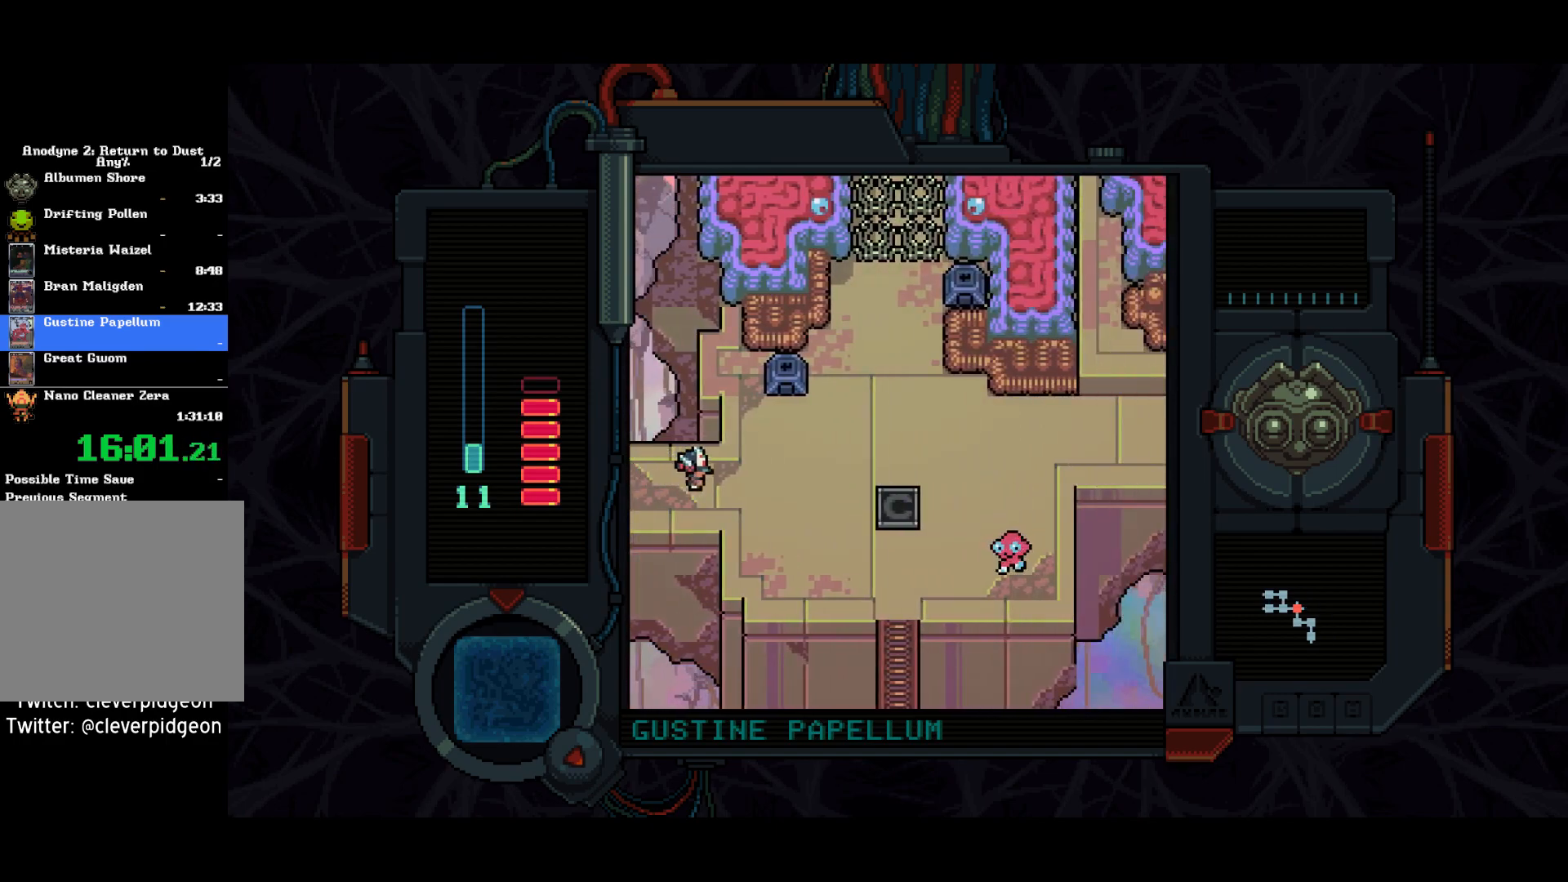
{"buttons": ["DPAD_UP"], "left_stick": "center", "right_stick": "center", "events": [[133, "DPAD_UP", "down"], [417, "DPAD_RIGHT", "up"]]}
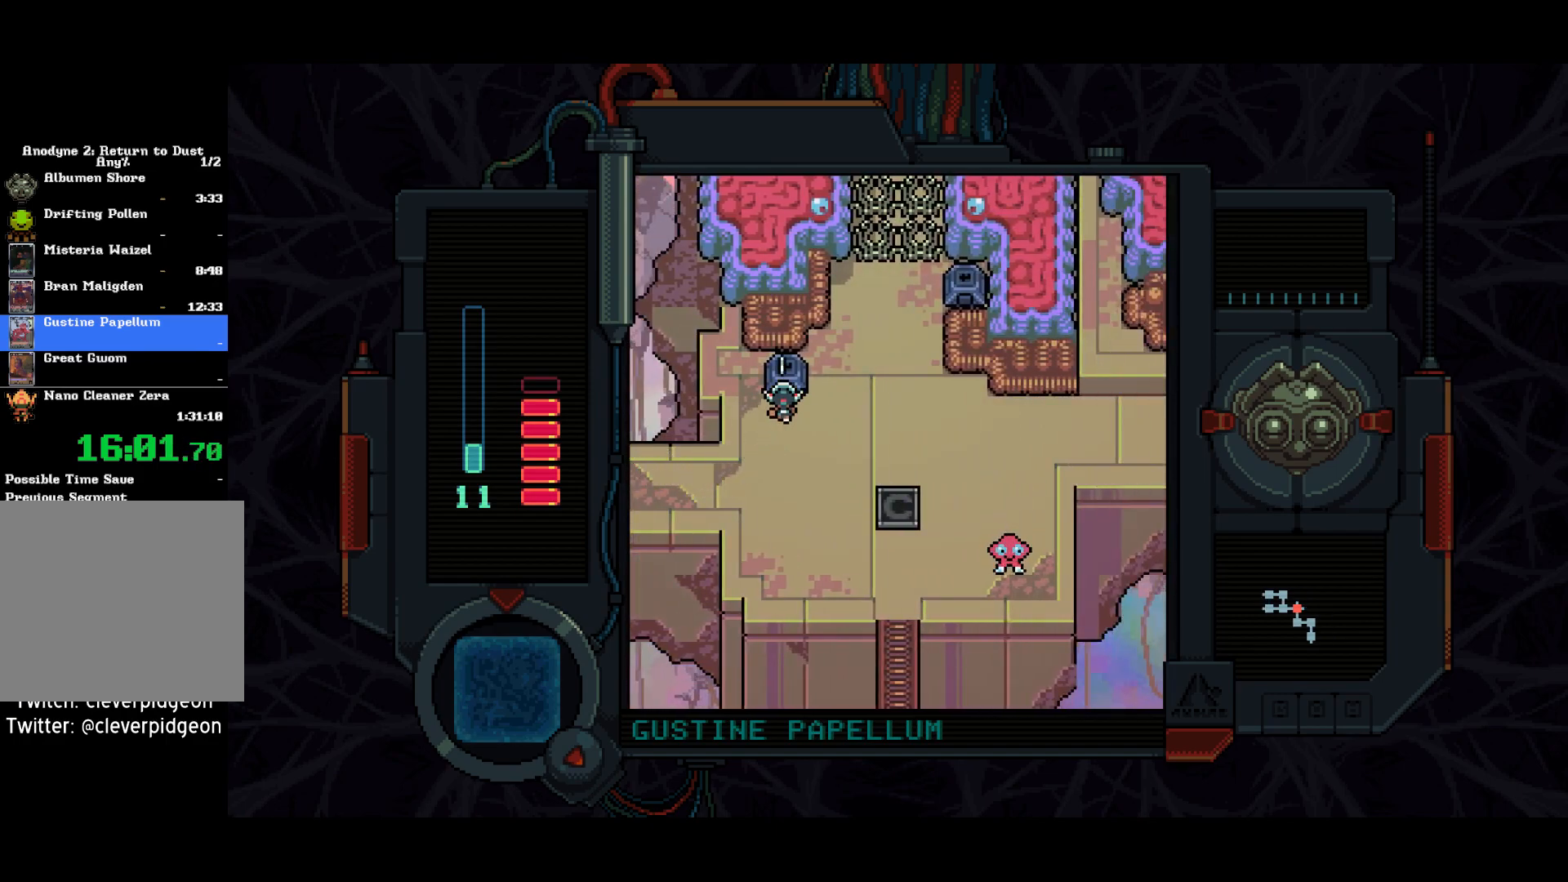
{"buttons": ["DPAD_RIGHT"], "left_stick": "center", "right_stick": "center", "events": [[50, "TRIANGLE", "down"], [67, "DPAD_UP", "up"], [100, "TRIANGLE", "up"], [150, "TRIANGLE", "down"], [183, "DPAD_RIGHT", "down"], [217, "TRIANGLE", "up"], [250, "TRIANGLE", "down"], [283, "TRIANGLE", "up"]]}
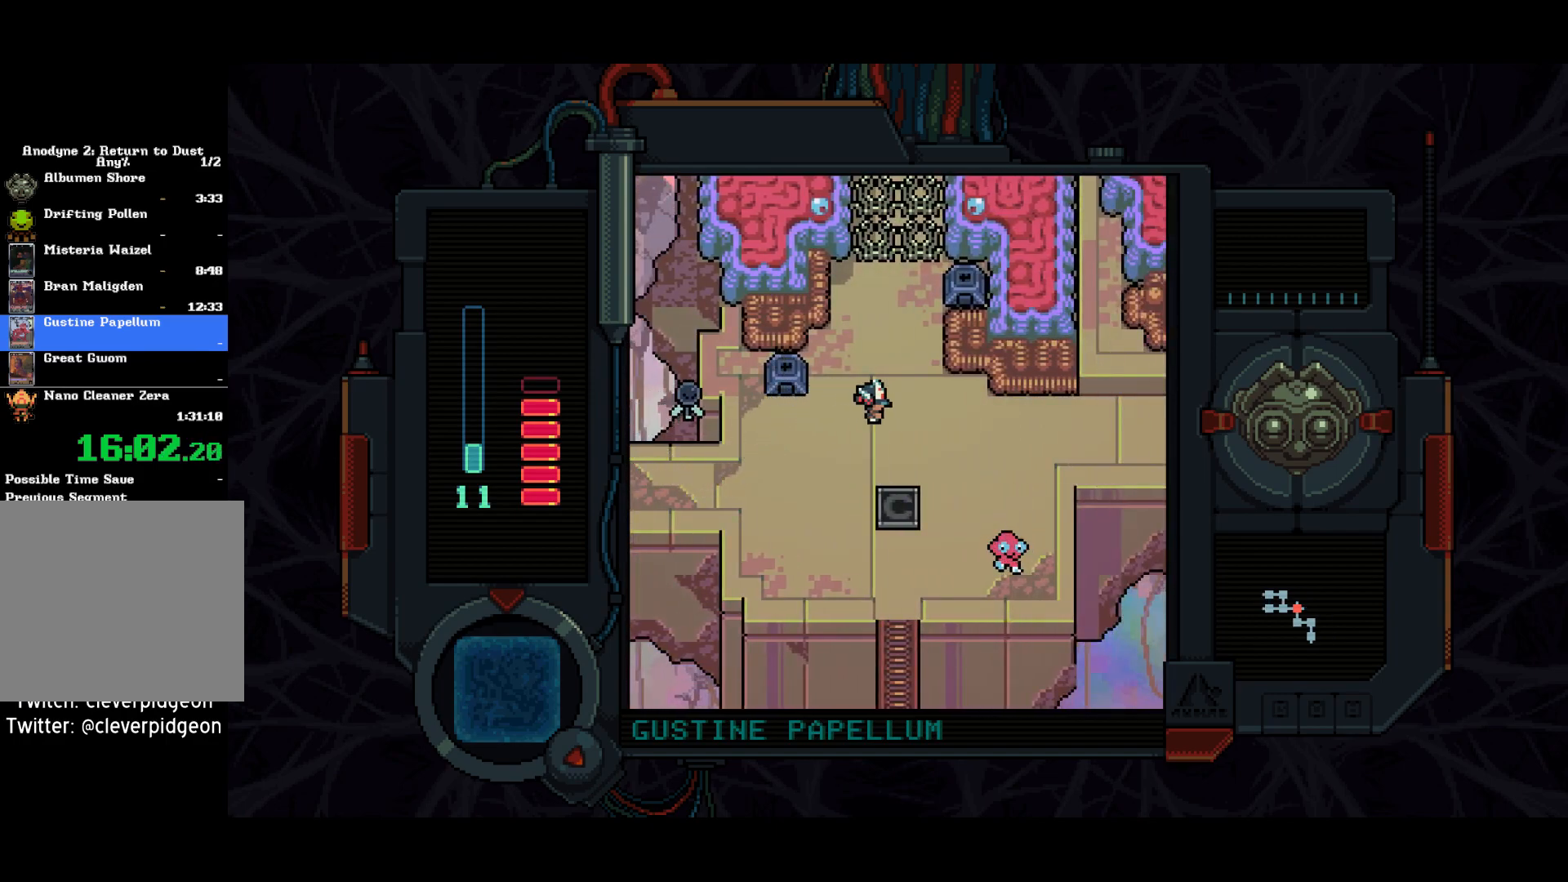
{"buttons": ["DPAD_RIGHT"], "left_stick": "center", "right_stick": "center", "events": []}
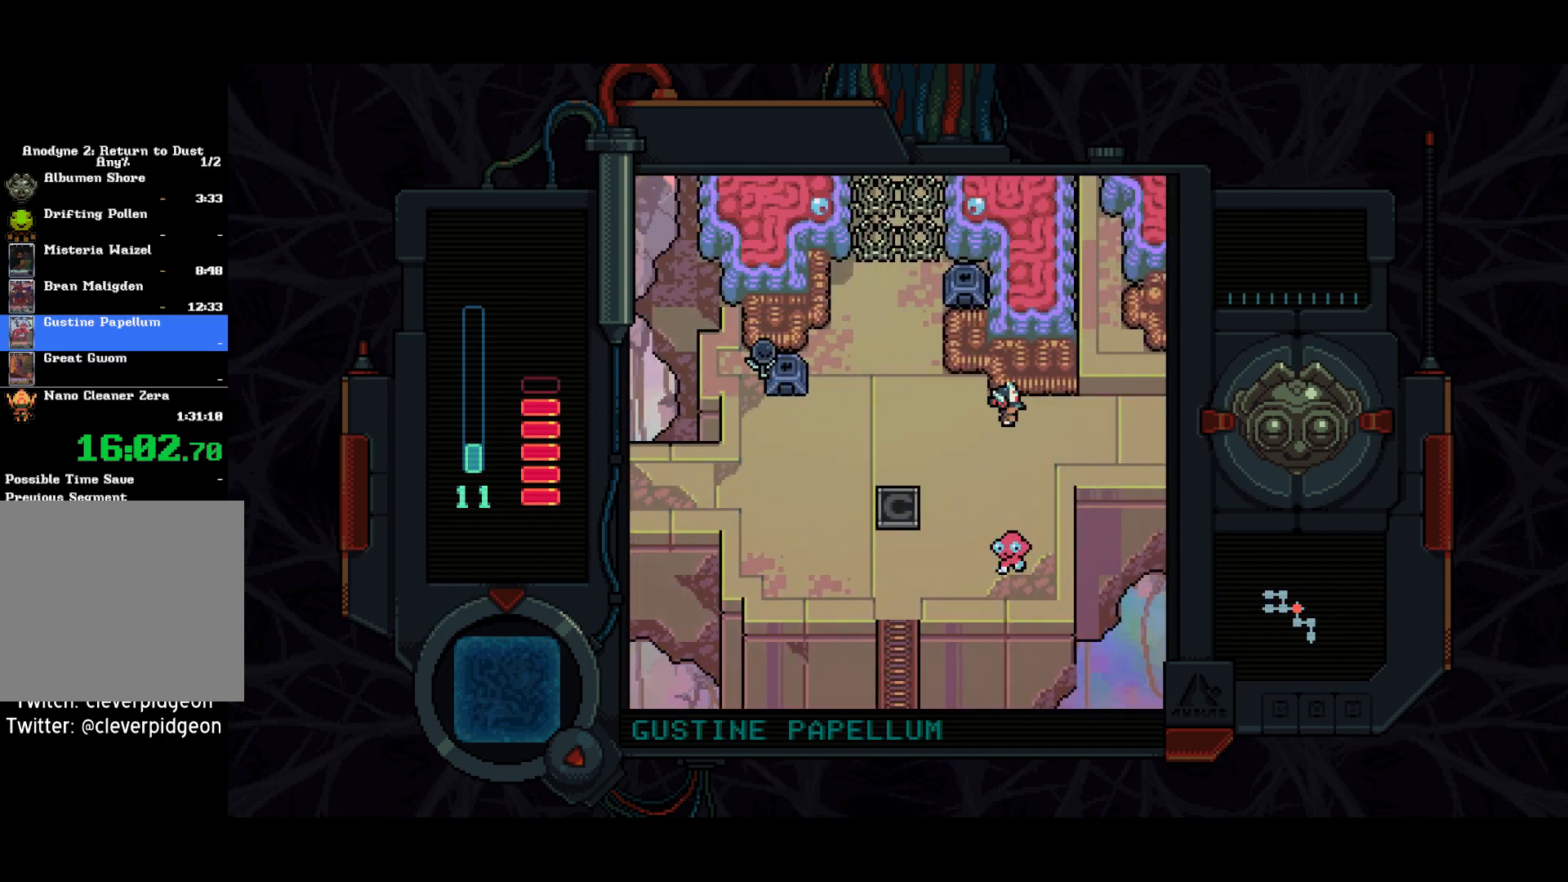
{"buttons": ["DPAD_RIGHT"], "left_stick": "center", "right_stick": "center", "events": []}
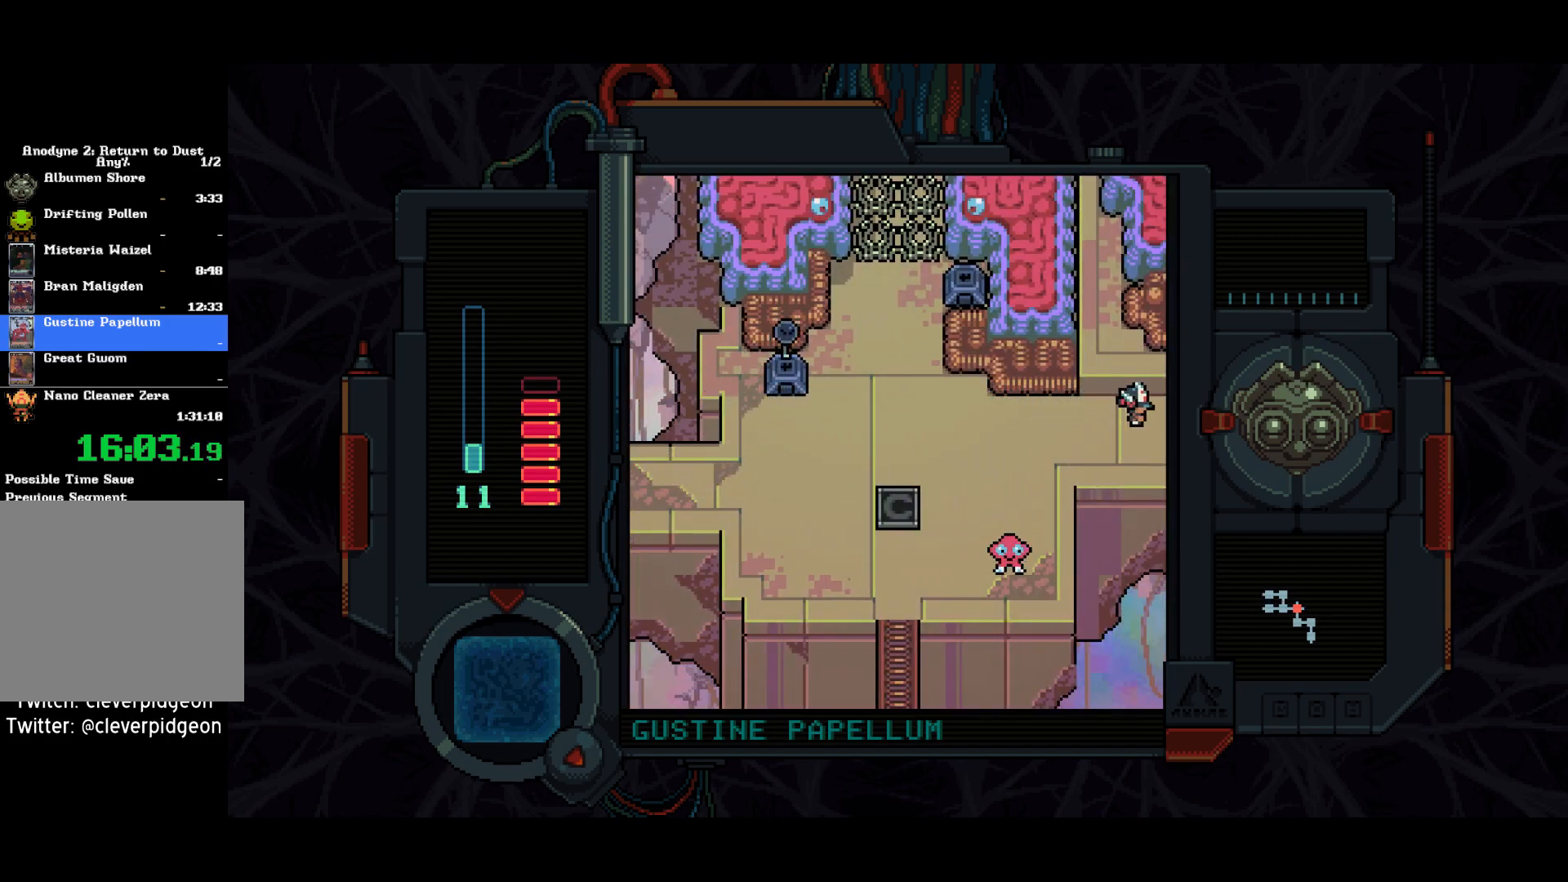
{"buttons": ["DPAD_RIGHT"], "left_stick": "center", "right_stick": "center", "events": []}
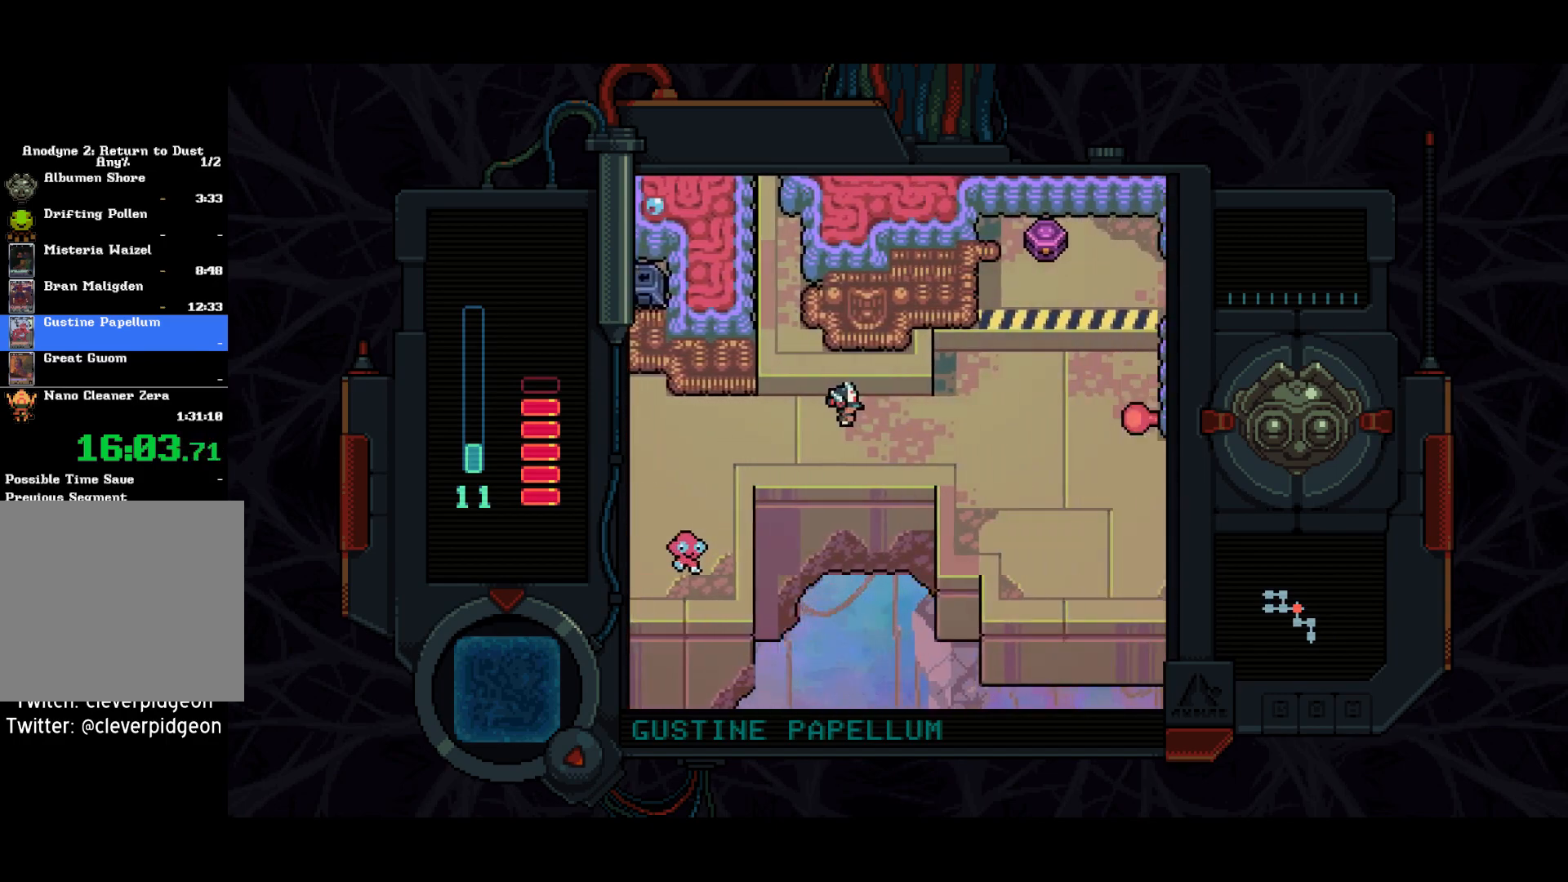
{"buttons": ["DPAD_RIGHT"], "left_stick": "center", "right_stick": "center", "events": []}
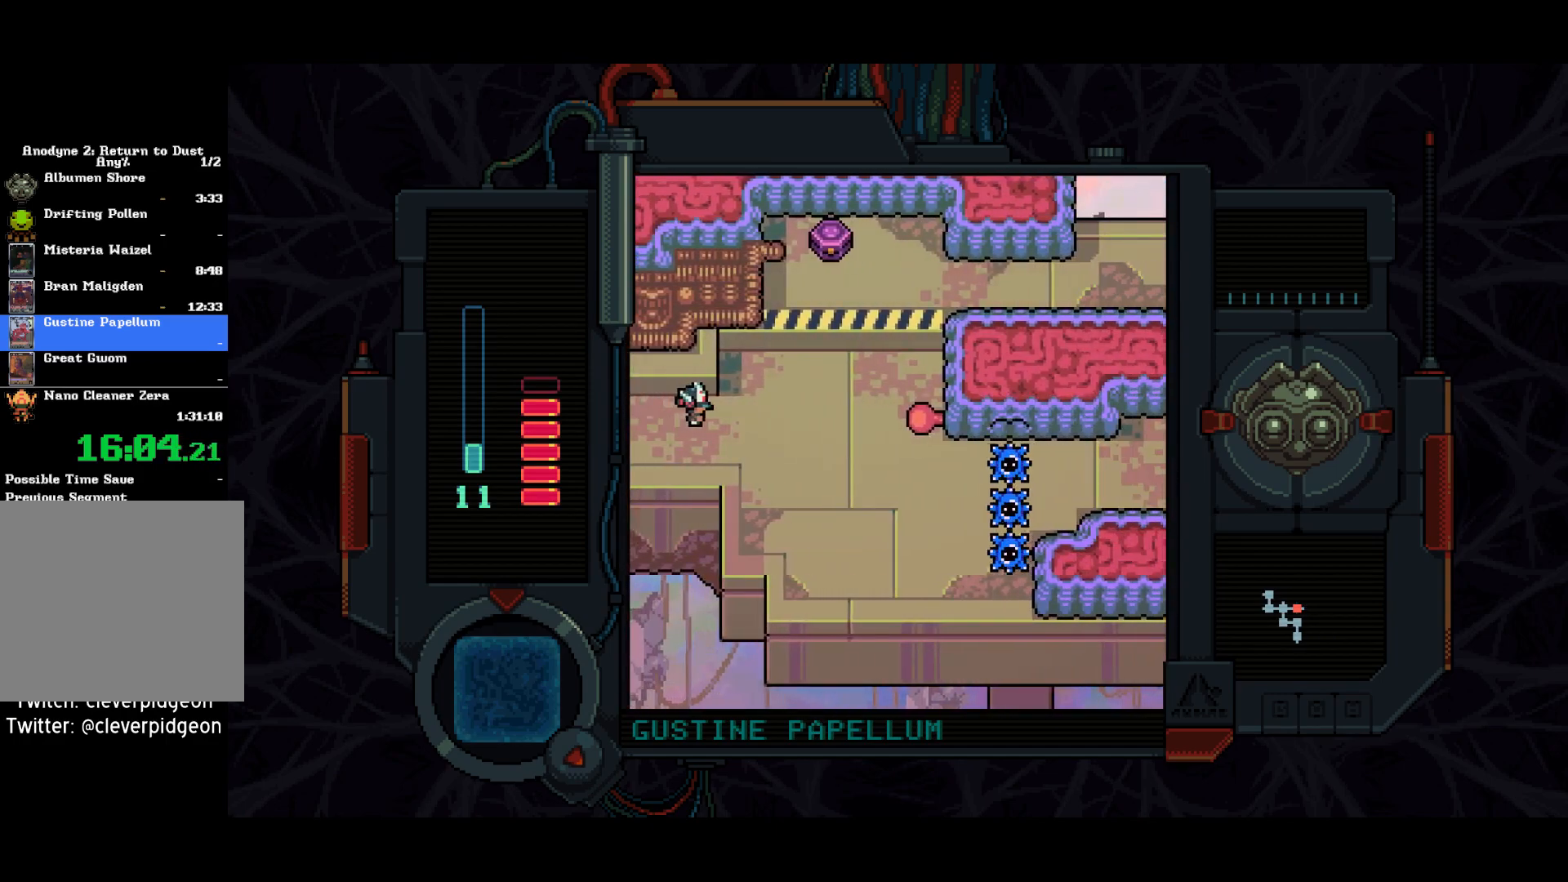
{"buttons": ["DPAD_RIGHT"], "left_stick": "center", "right_stick": "center", "events": []}
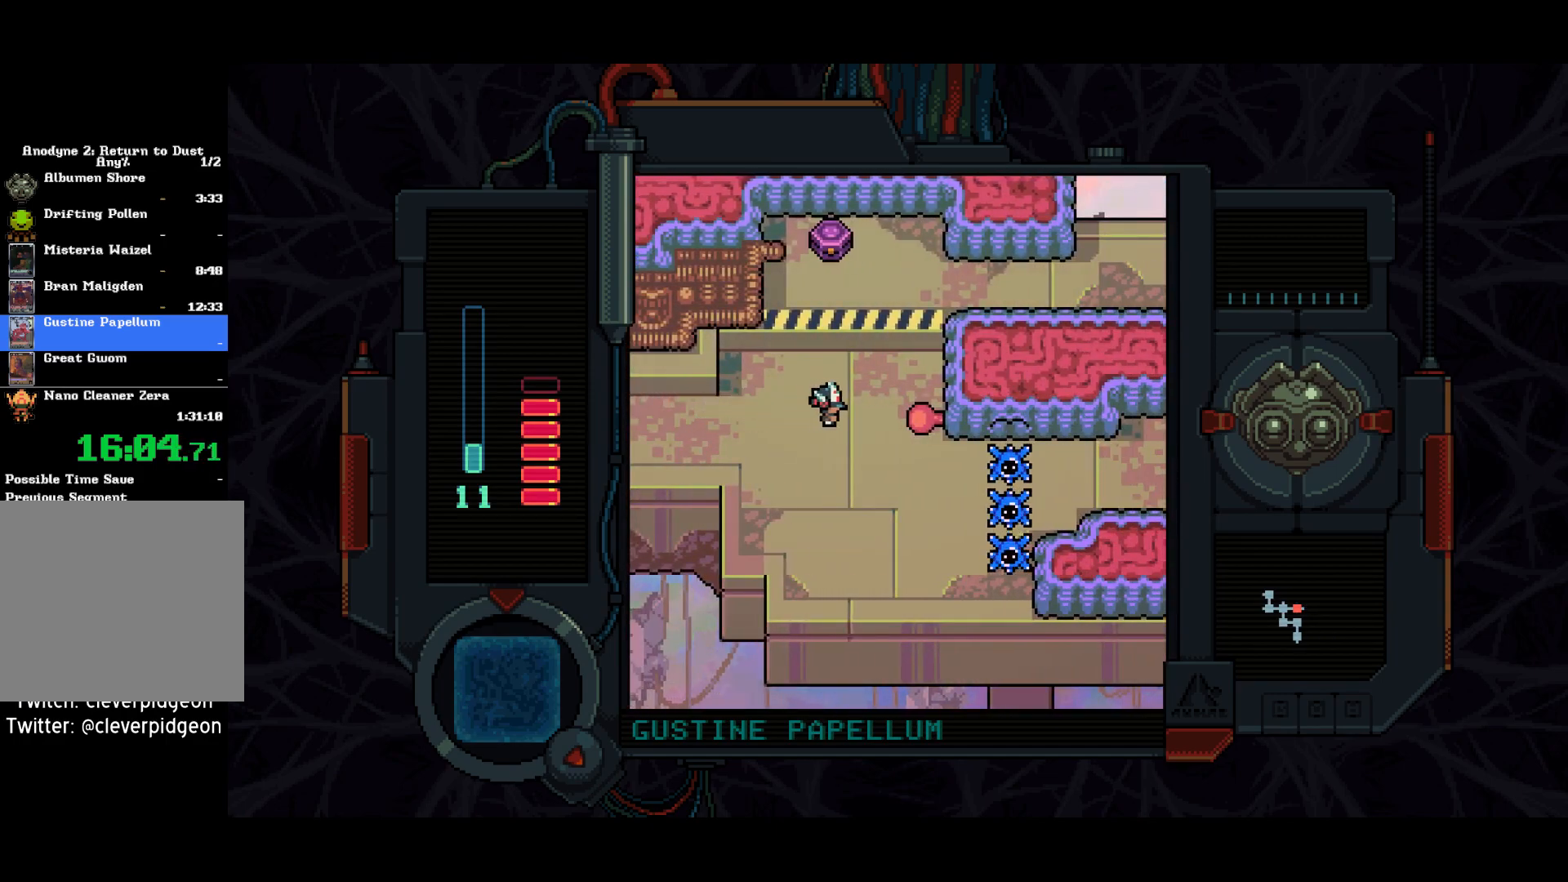
{"buttons": ["SQUARE", "DPAD_DOWN"], "left_stick": "center", "right_stick": "center", "events": [[100, "SQUARE", "down"], [150, "DPAD_RIGHT", "up"], [183, "DPAD_LEFT", "down"], [417, "DPAD_LEFT", "up"], [500, "DPAD_DOWN", "down"]]}
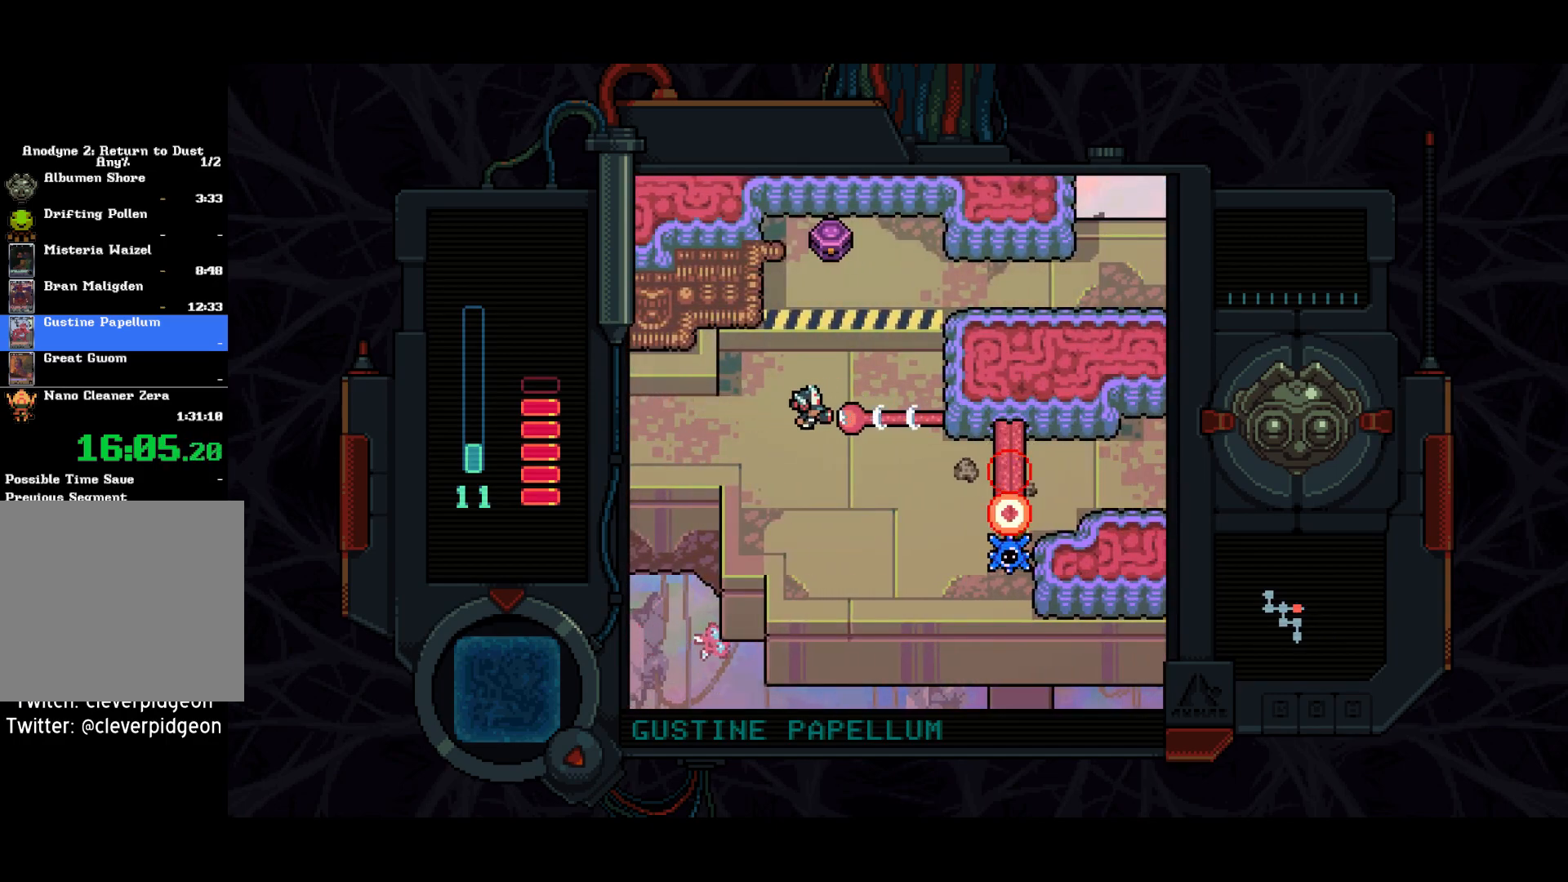
{"buttons": ["DPAD_DOWN", "DPAD_RIGHT"], "left_stick": "center", "right_stick": "center", "events": [[100, "SQUARE", "up"], [167, "DPAD_RIGHT", "down"]]}
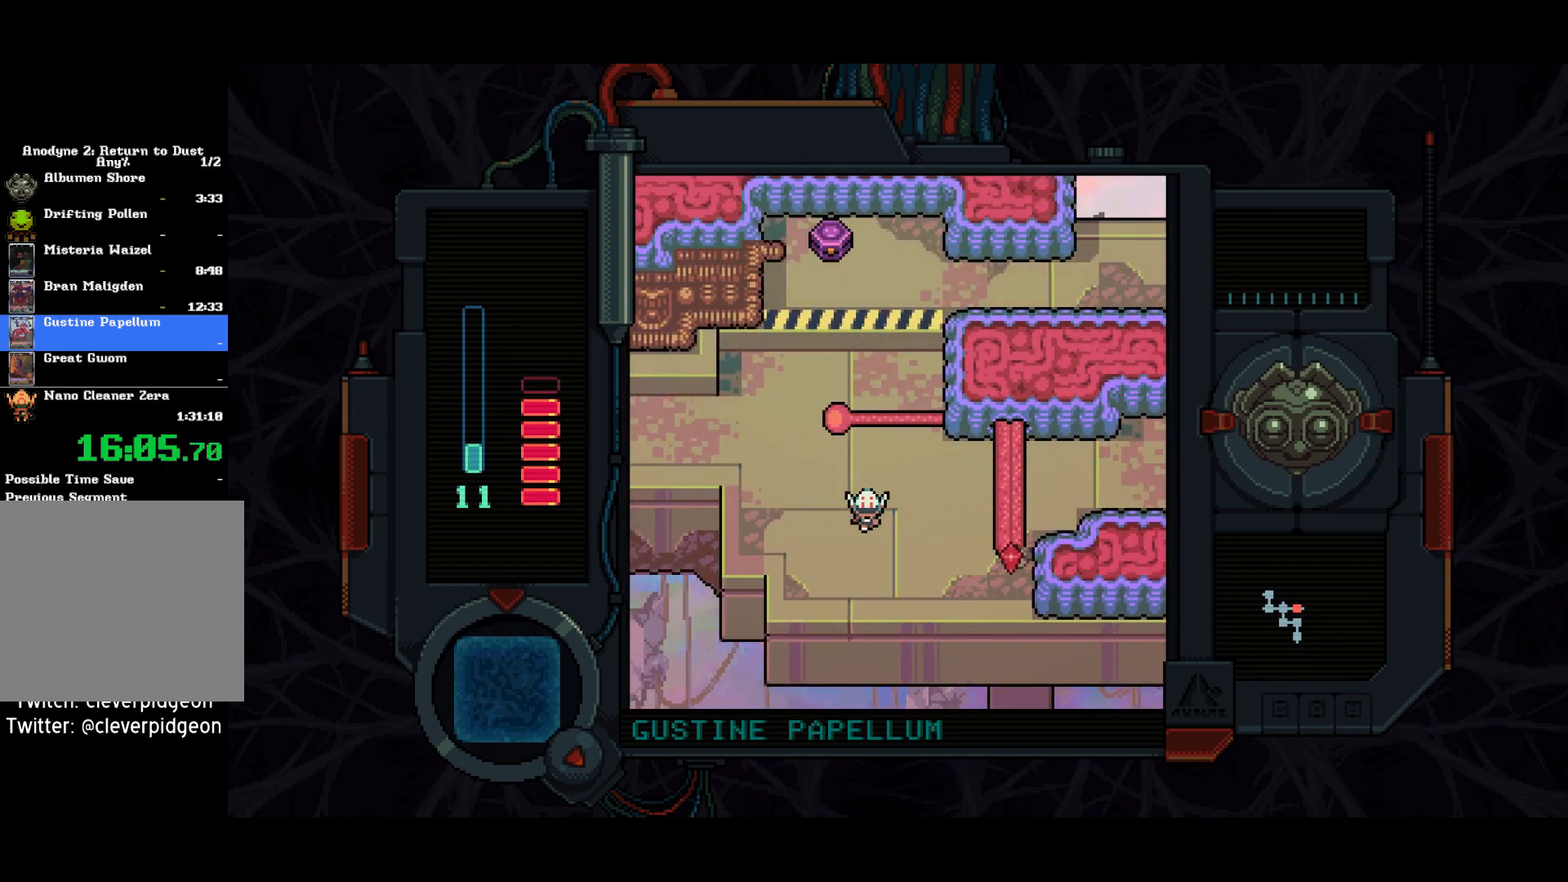
{"buttons": ["SQUARE", "DPAD_RIGHT"], "left_stick": "center", "right_stick": "center", "events": [[133, "DPAD_DOWN", "up"], [133, "SQUARE", "down"]]}
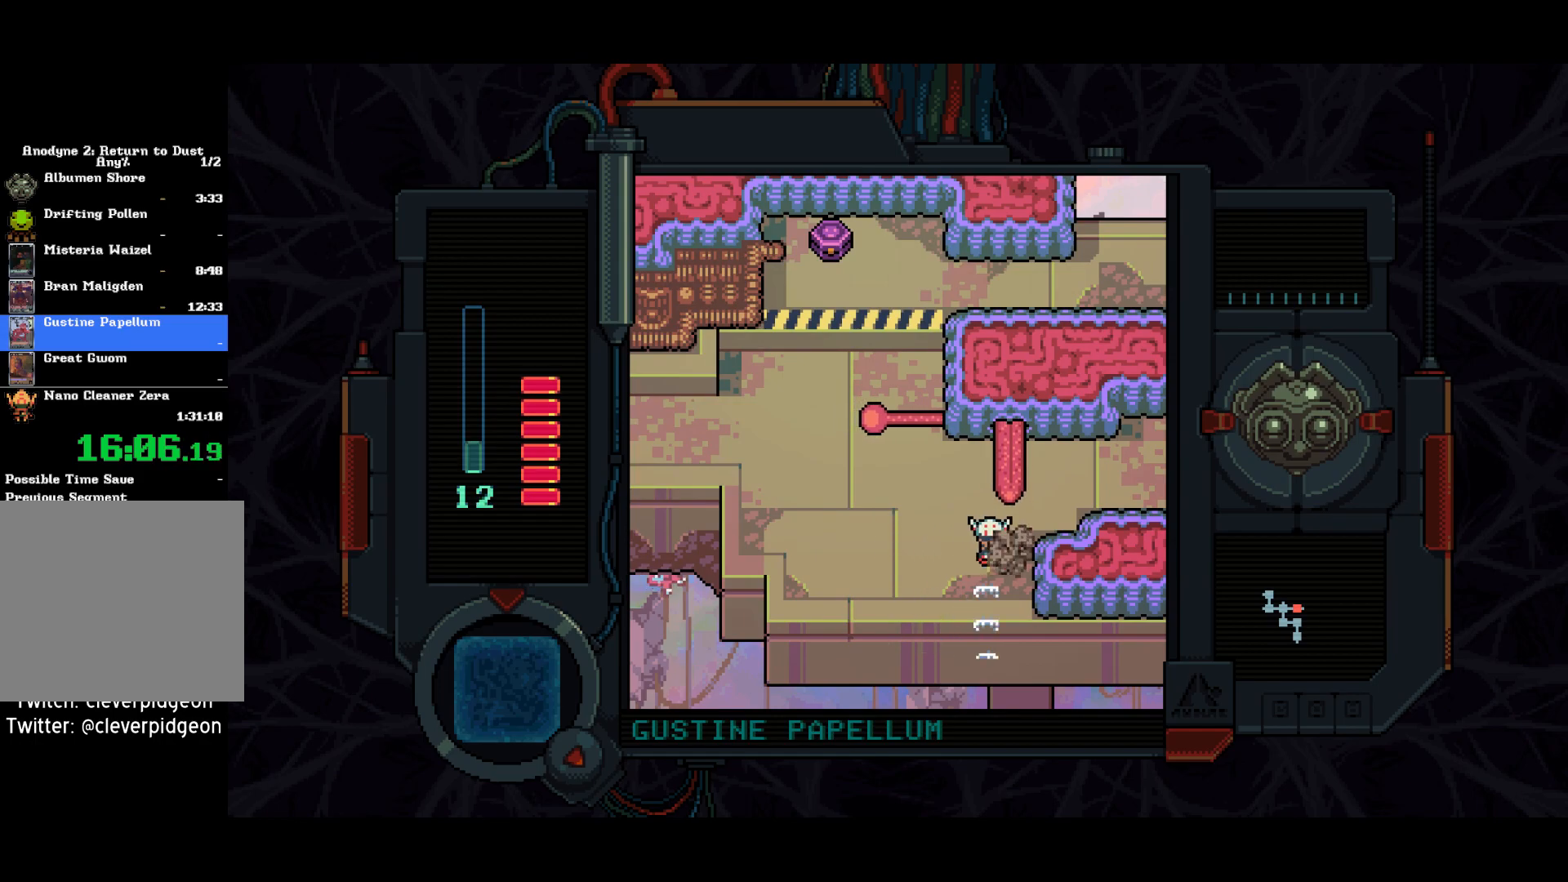
{"buttons": ["SQUARE", "DPAD_RIGHT"], "left_stick": "center", "right_stick": "center", "events": [[83, "DPAD_UP", "down"], [100, "DPAD_RIGHT", "up"], [267, "DPAD_RIGHT", "down"], [317, "DPAD_UP", "up"]]}
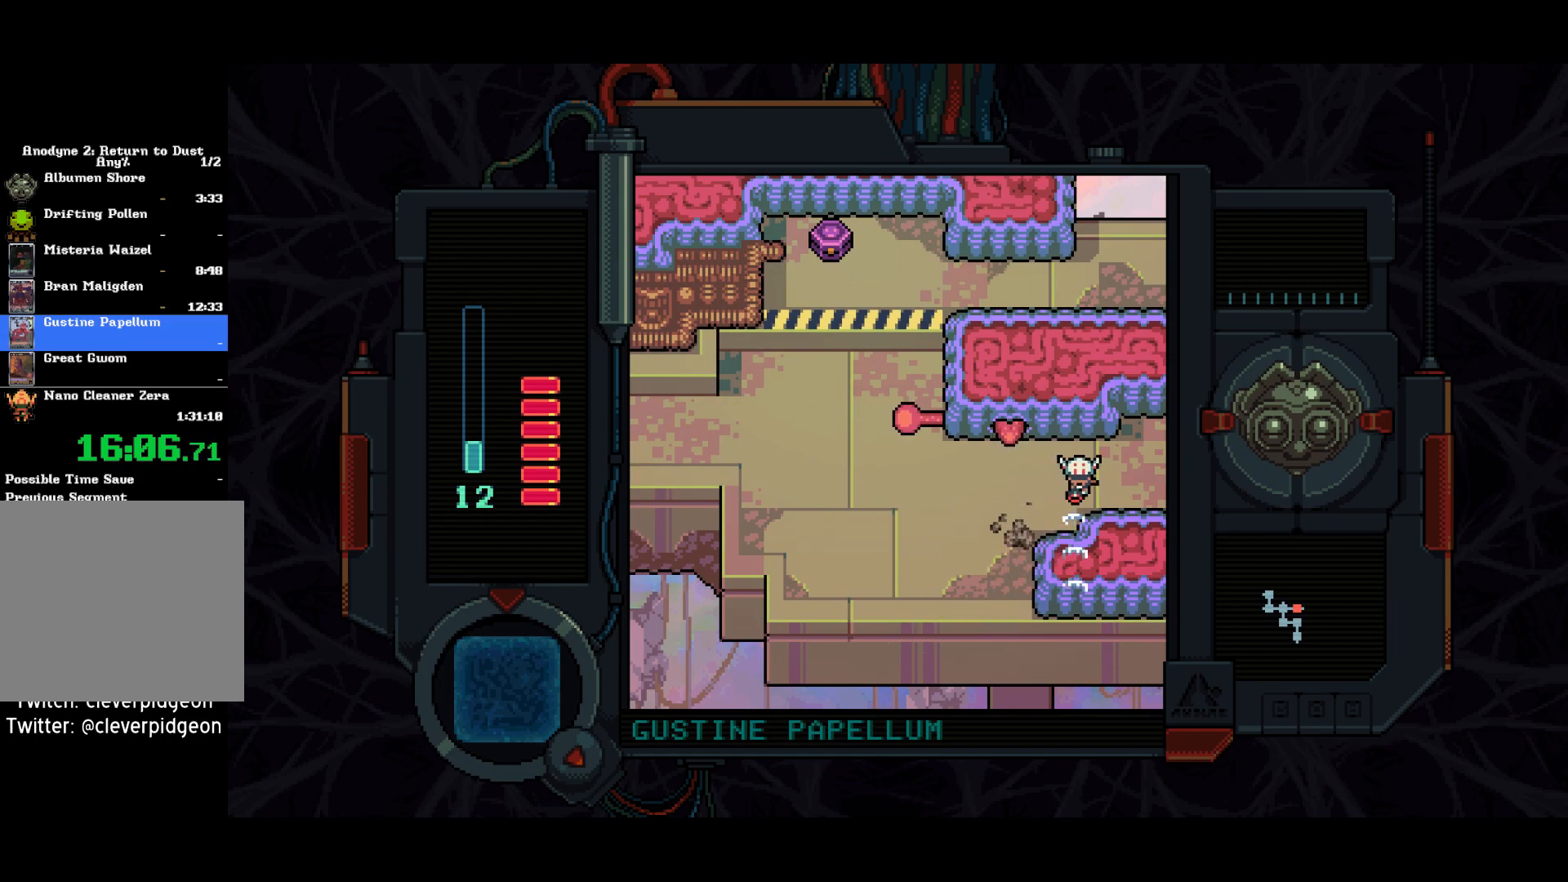
{"buttons": ["DPAD_RIGHT"], "left_stick": "center", "right_stick": "center", "events": [[67, "SQUARE", "up"]]}
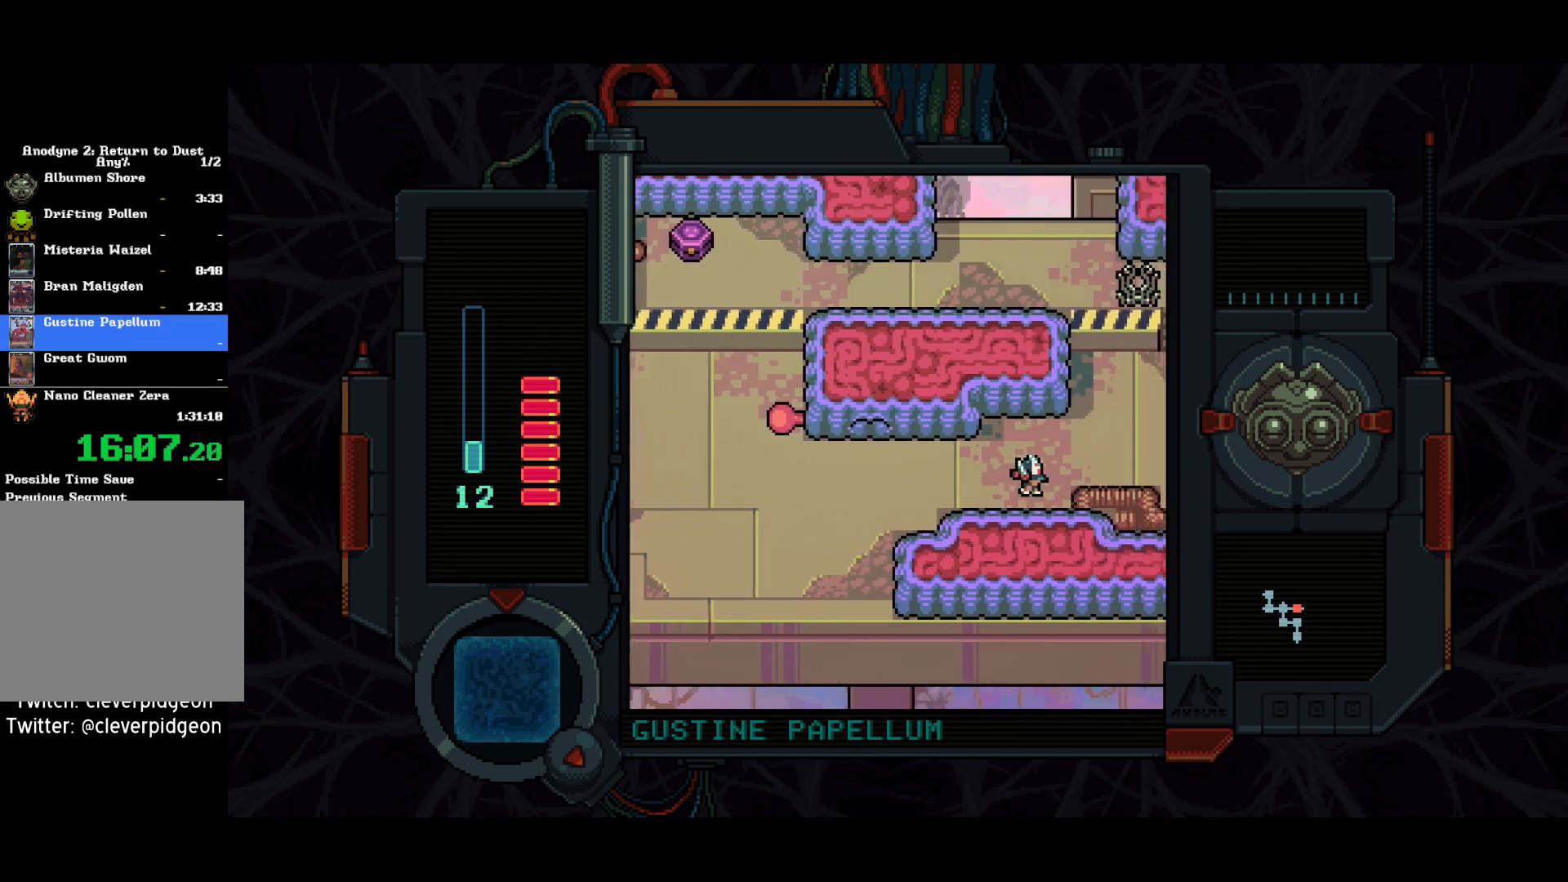
{"buttons": ["DPAD_UP", "DPAD_RIGHT"], "left_stick": "center", "right_stick": "center", "events": [[433, "DPAD_UP", "down"]]}
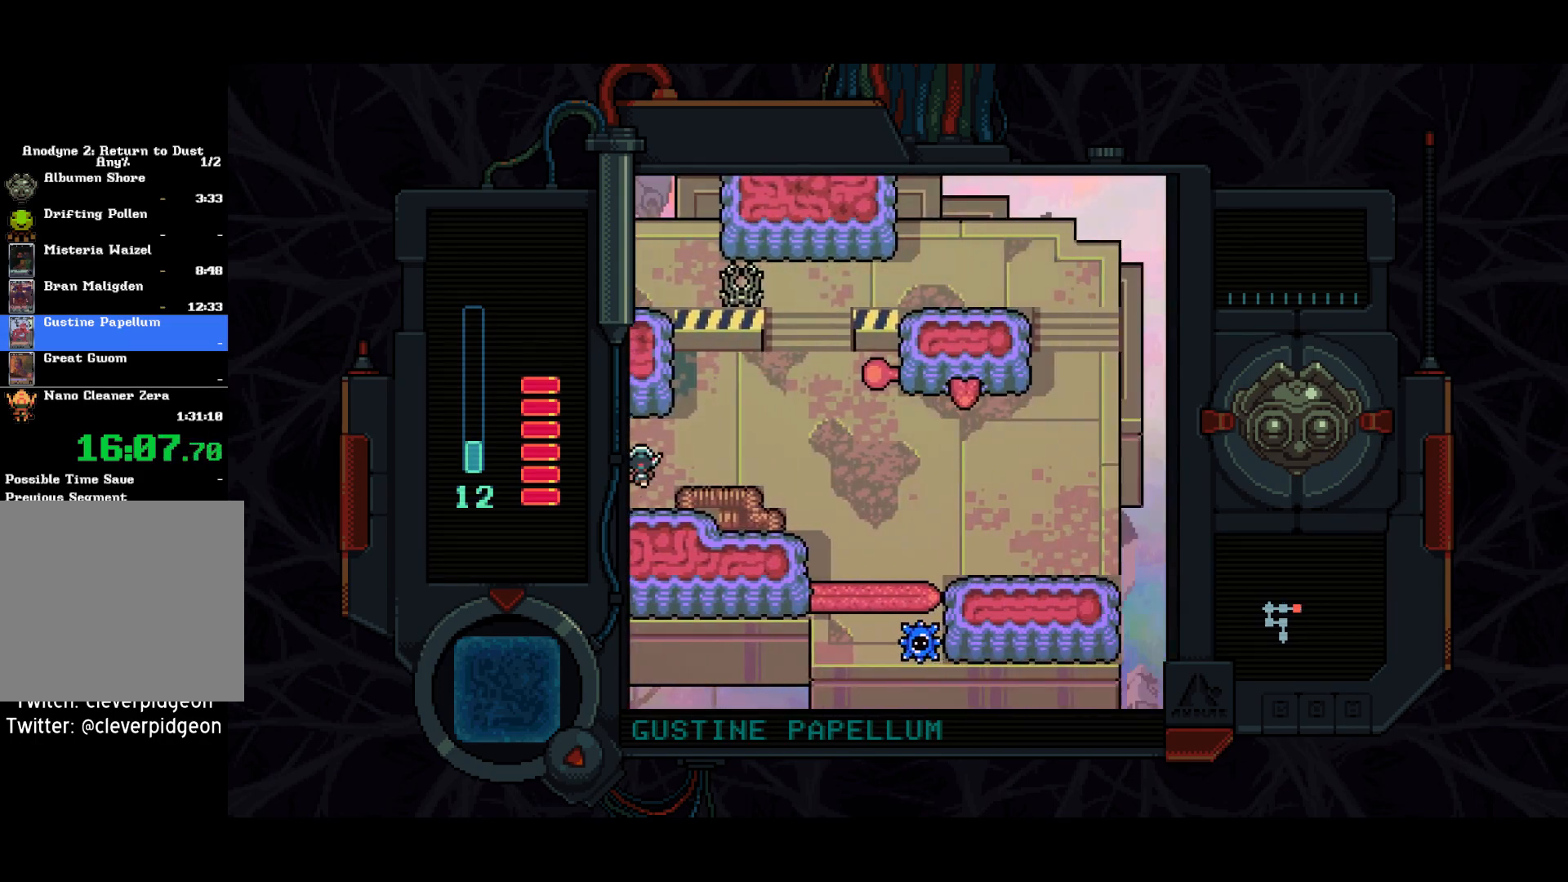
{"buttons": ["DPAD_RIGHT"], "left_stick": "center", "right_stick": "center", "events": [[217, "DPAD_UP", "up"]]}
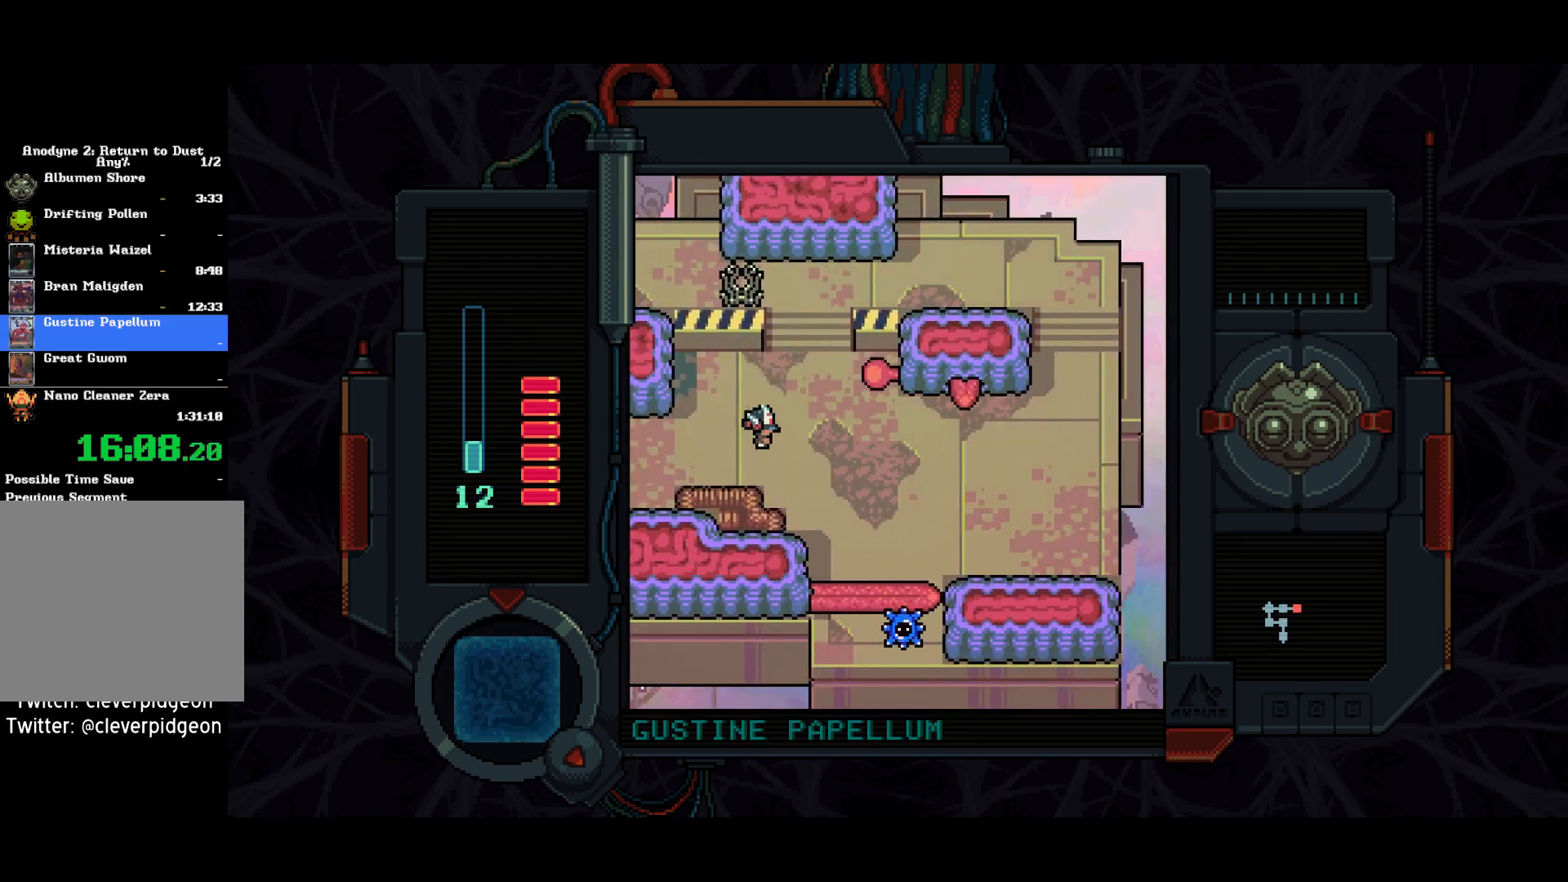
{"buttons": ["DPAD_RIGHT"], "left_stick": "center", "right_stick": "center", "events": [[217, "DPAD_UP", "down"], [250, "DPAD_RIGHT", "up"], [417, "DPAD_RIGHT", "down"], [433, "DPAD_UP", "up"]]}
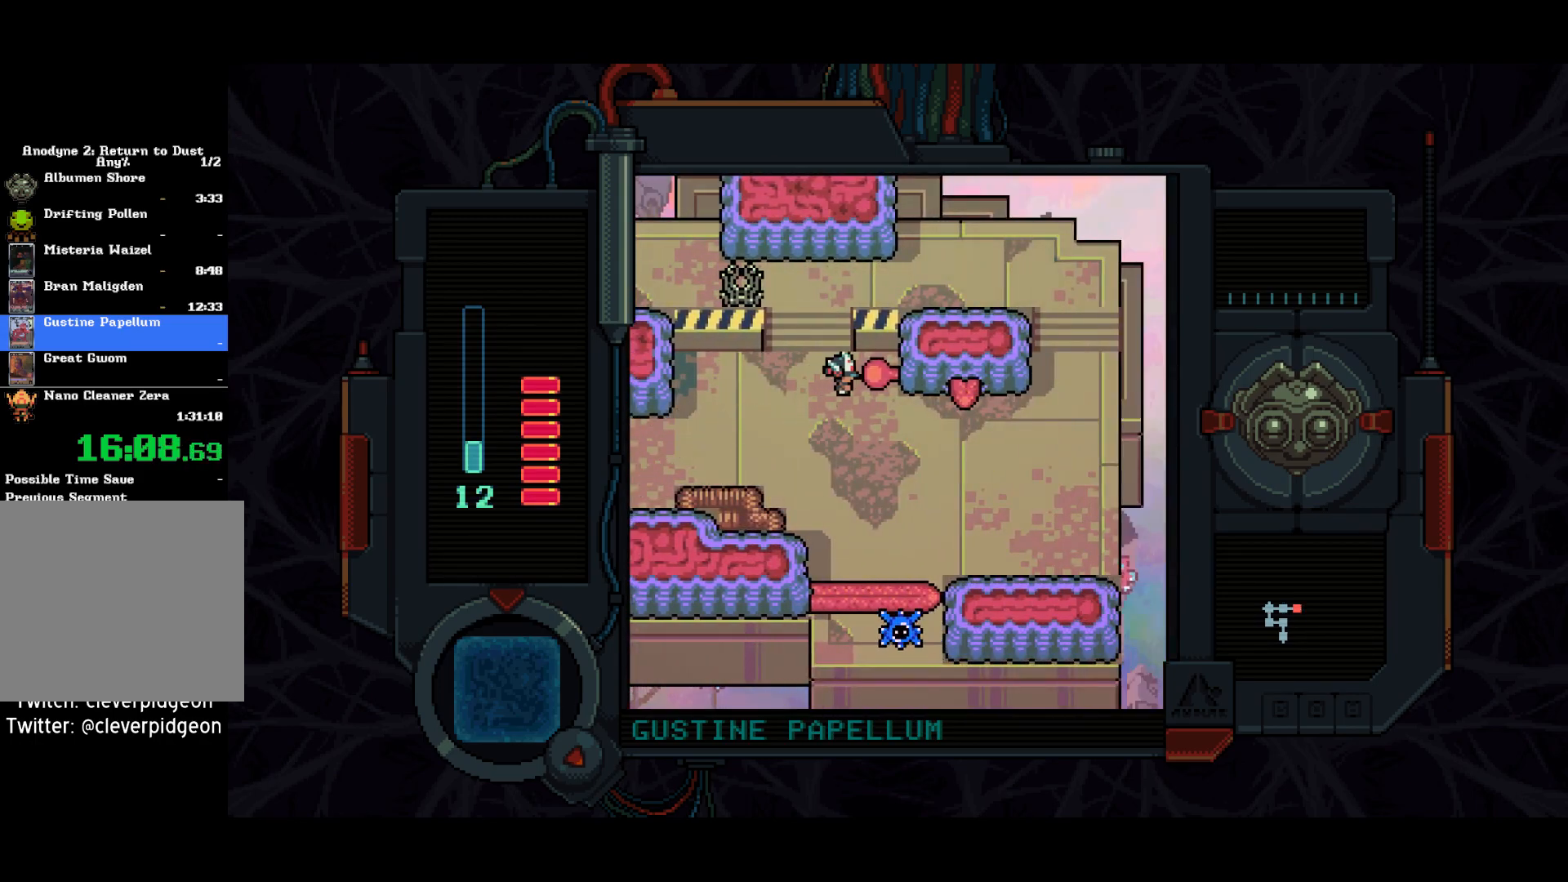
{"buttons": ["SQUARE", "DPAD_DOWN"], "left_stick": "center", "right_stick": "center", "events": [[33, "SQUARE", "down"], [117, "DPAD_RIGHT", "up"], [217, "DPAD_LEFT", "down"], [333, "DPAD_LEFT", "up"], [450, "DPAD_DOWN", "down"]]}